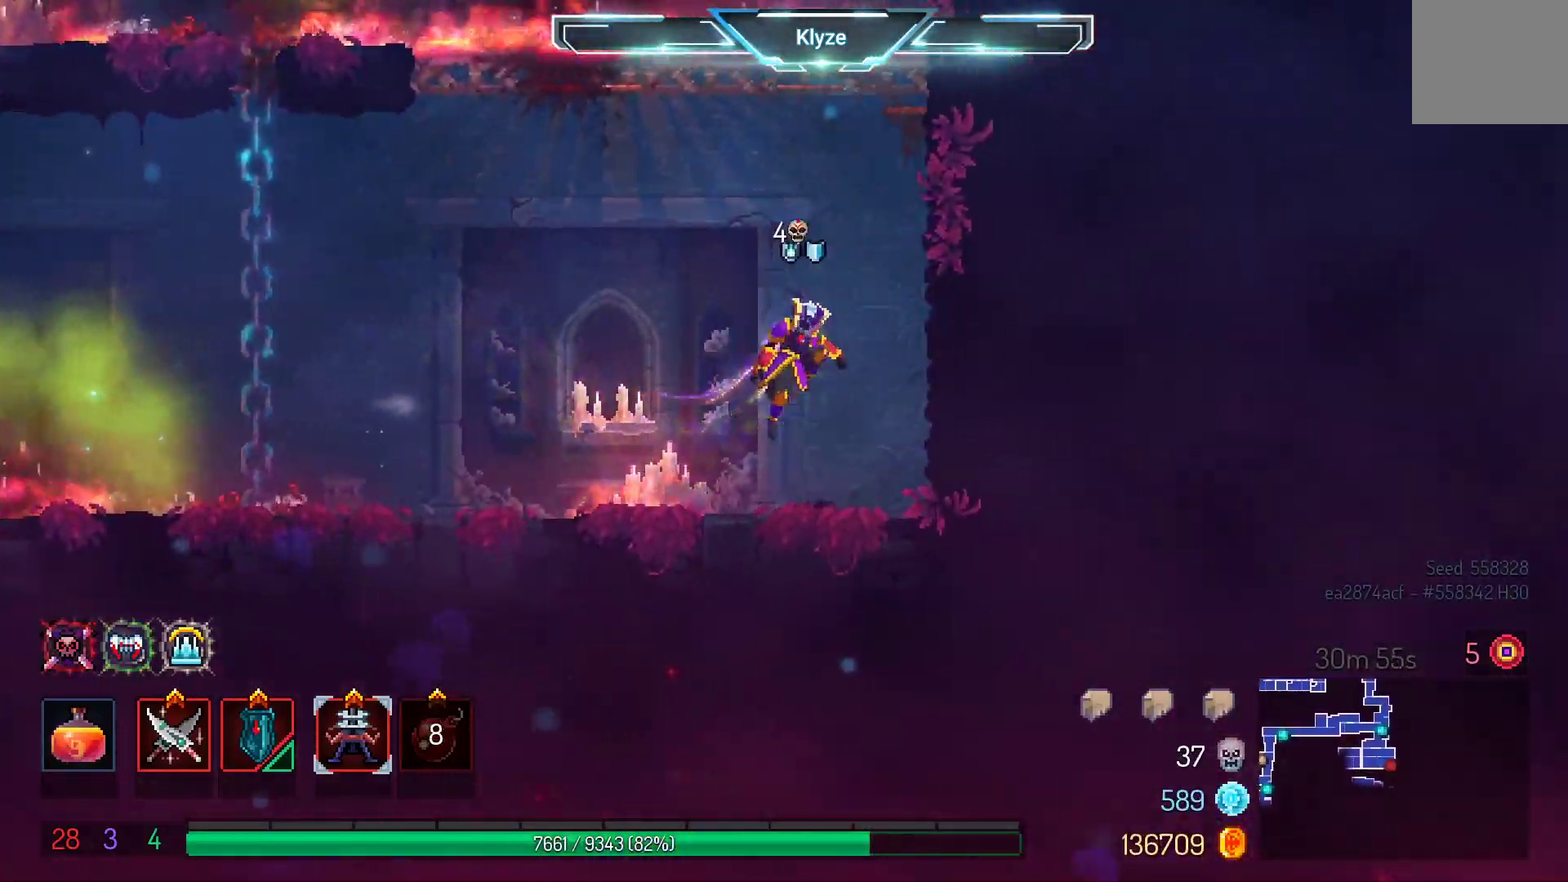
Gameplay with a controller (Xbox layout); each line is a JSON object with the inputs held at the frame after it. "events" lists button and stick changes between this image and that frame as [ms after this image, input, new state], when the widget could be followed in between. Not read: L3 R3.
{"buttons": ["DPAD_LEFT"], "left_stick": "center", "right_stick": "center", "events": [[33, "A", "up"], [100, "A", "down"], [350, "A", "up"], [350, "DPAD_RIGHT", "up"], [483, "DPAD_LEFT", "down"]]}
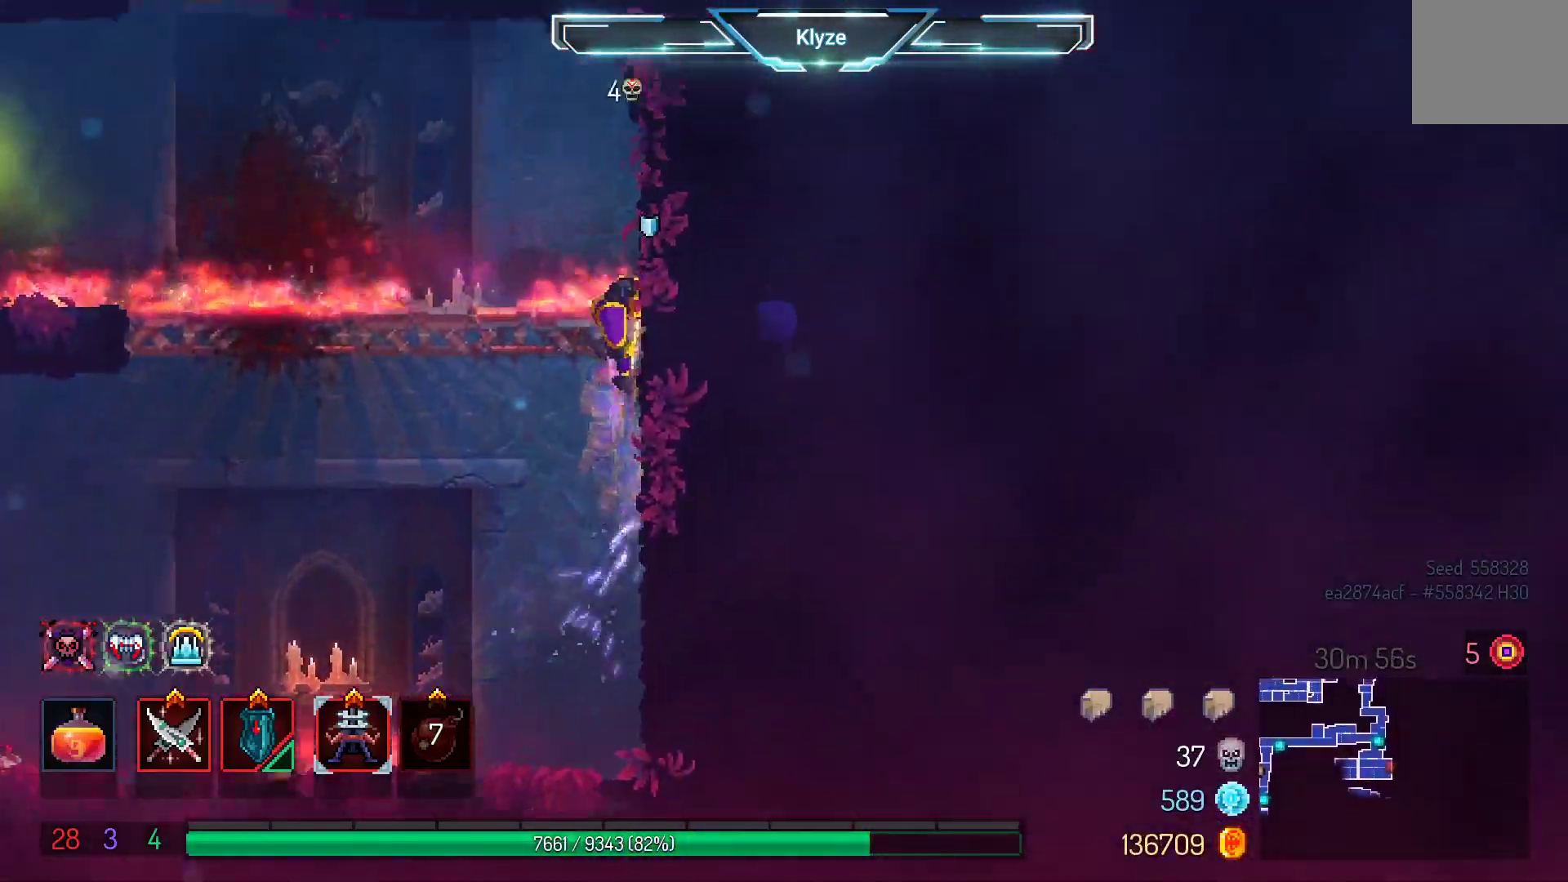
{"buttons": ["DPAD_LEFT"], "left_stick": "center", "right_stick": "center", "events": [[150, "B", "down"], [283, "B", "up"]]}
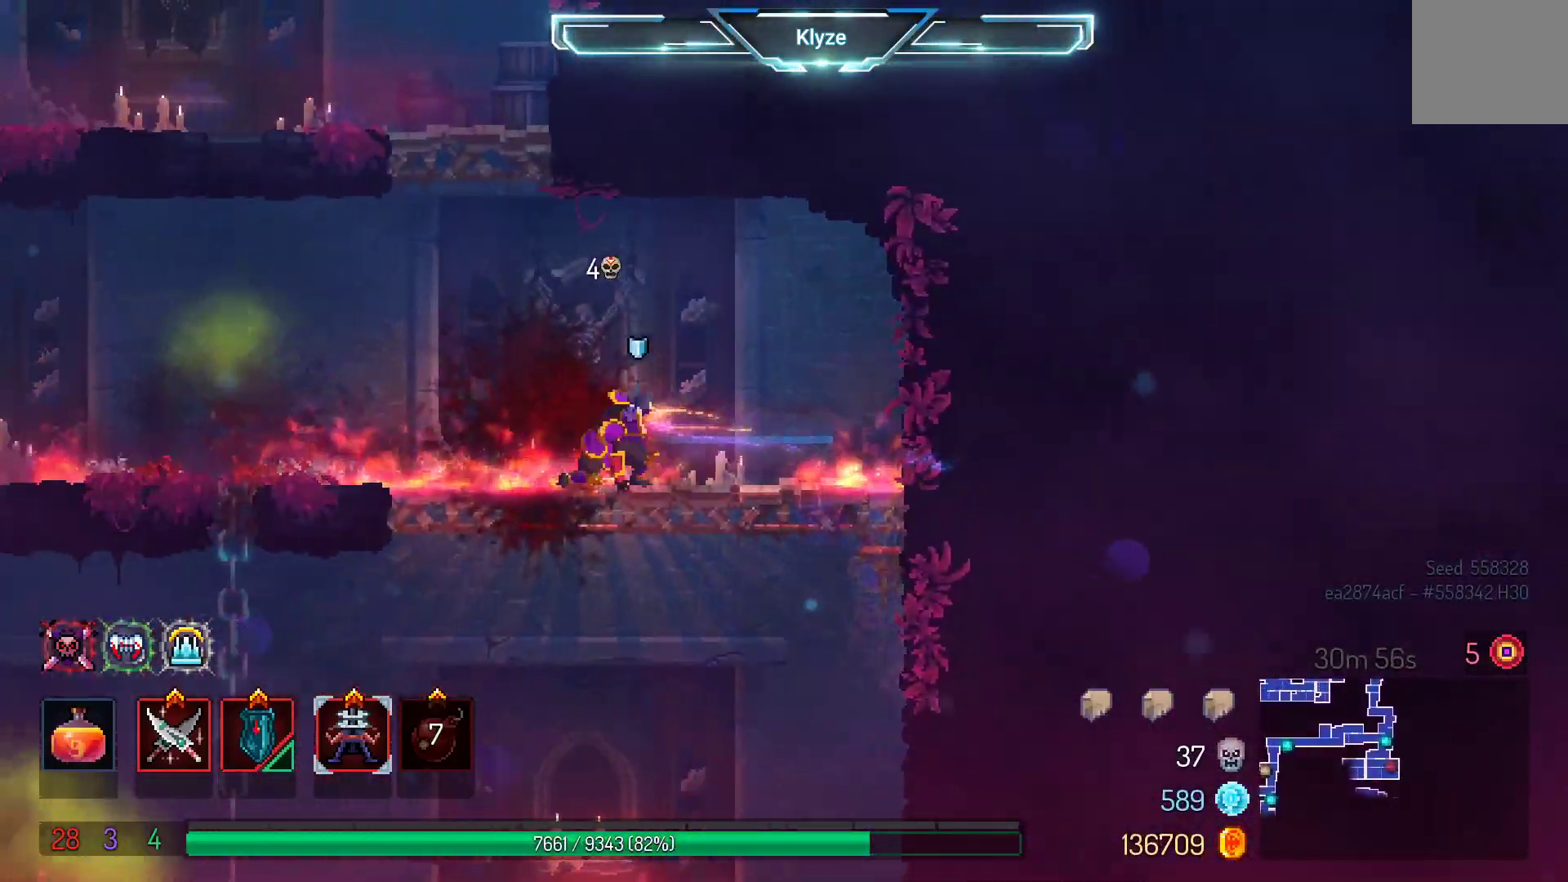
{"buttons": ["DPAD_LEFT"], "left_stick": "center", "right_stick": "center", "events": []}
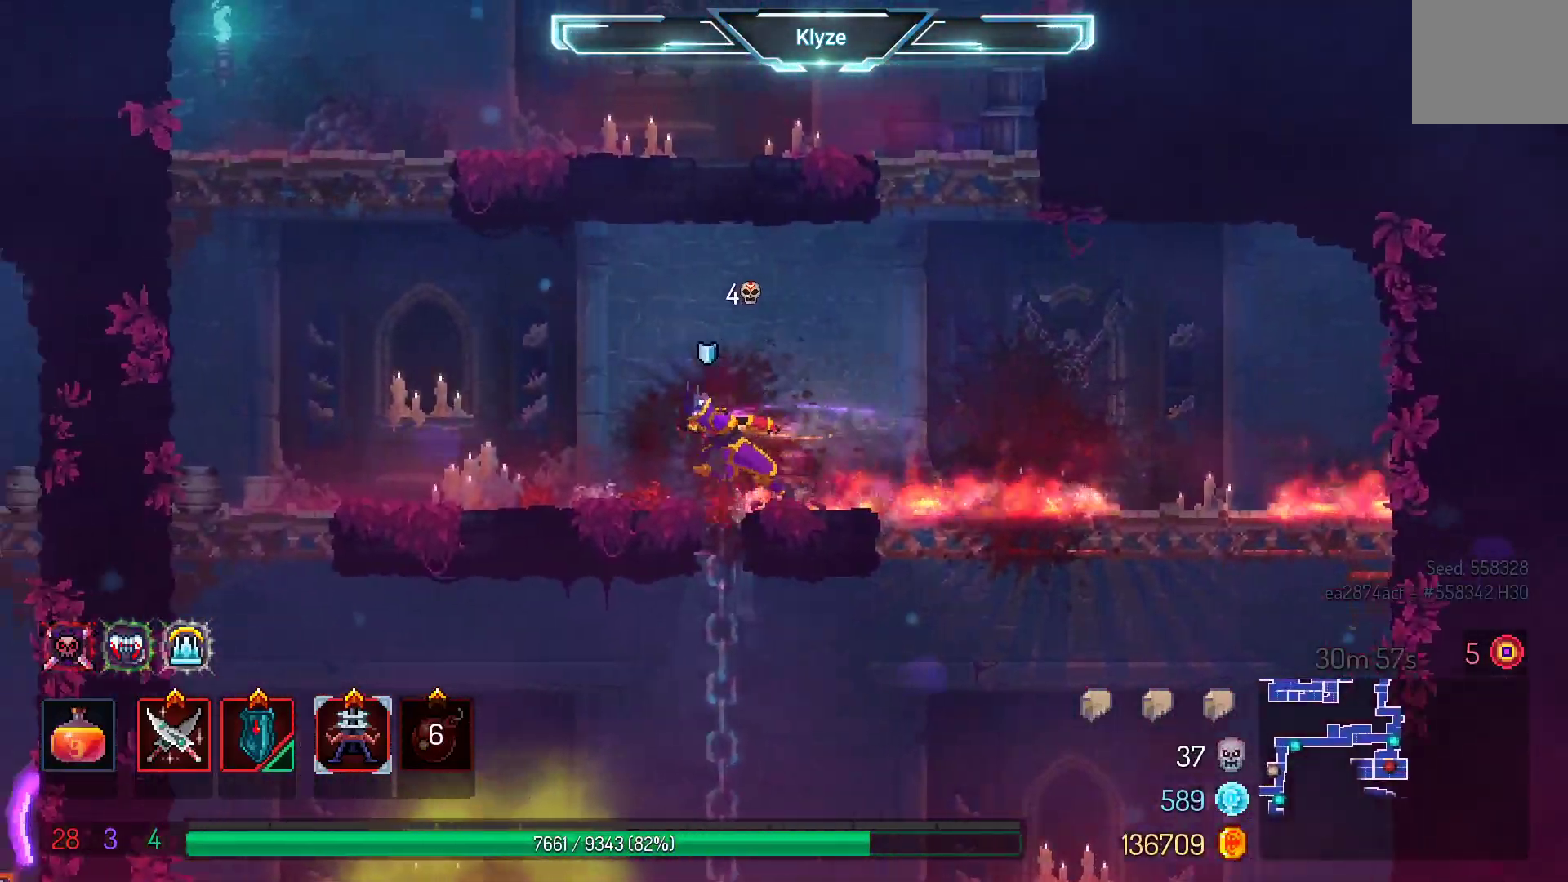
{"buttons": ["DPAD_LEFT"], "left_stick": "center", "right_stick": "center", "events": []}
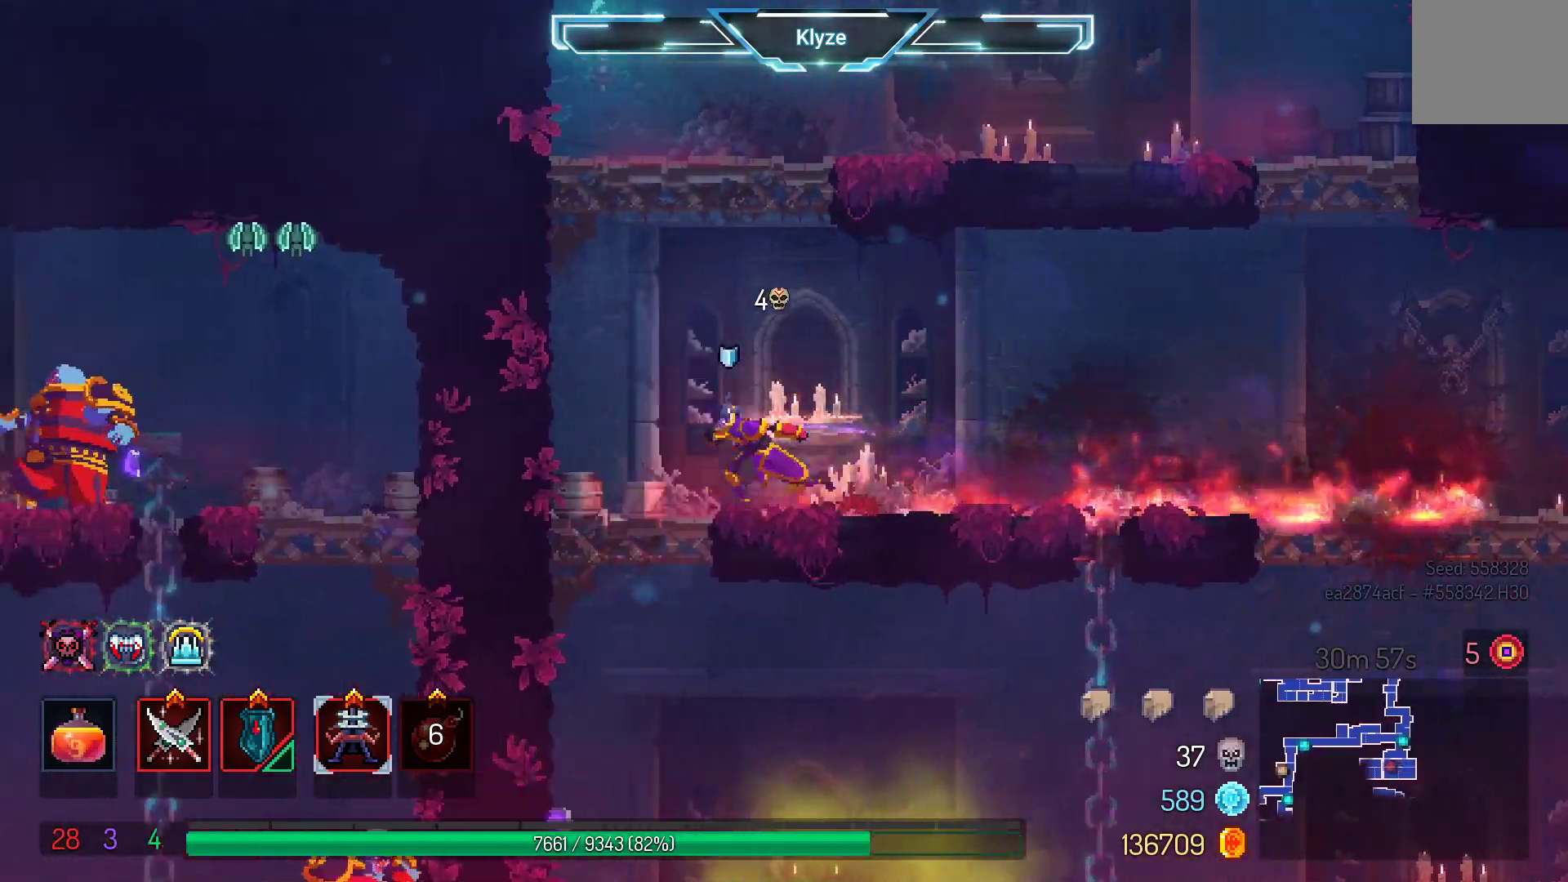
{"buttons": ["DPAD_DOWN"], "left_stick": "center", "right_stick": "center", "events": [[167, "DPAD_LEFT", "up"], [250, "DPAD_DOWN", "down"], [300, "A", "down"], [400, "A", "up"]]}
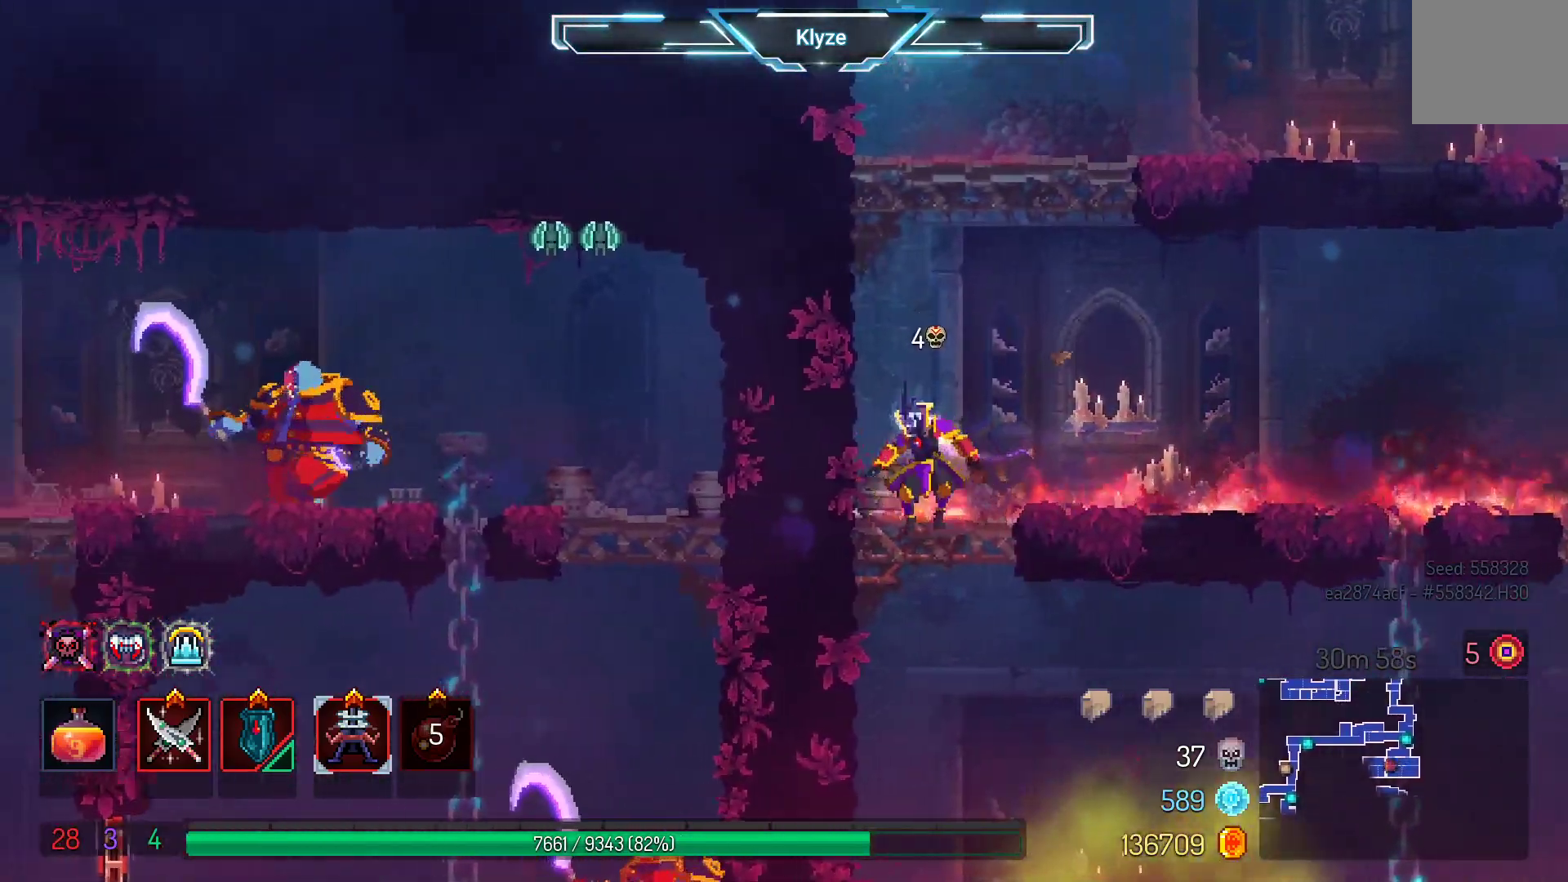
{"buttons": [], "left_stick": "center", "right_stick": "center", "events": [[17, "A", "down"], [250, "DPAD_DOWN", "up"], [417, "A", "up"]]}
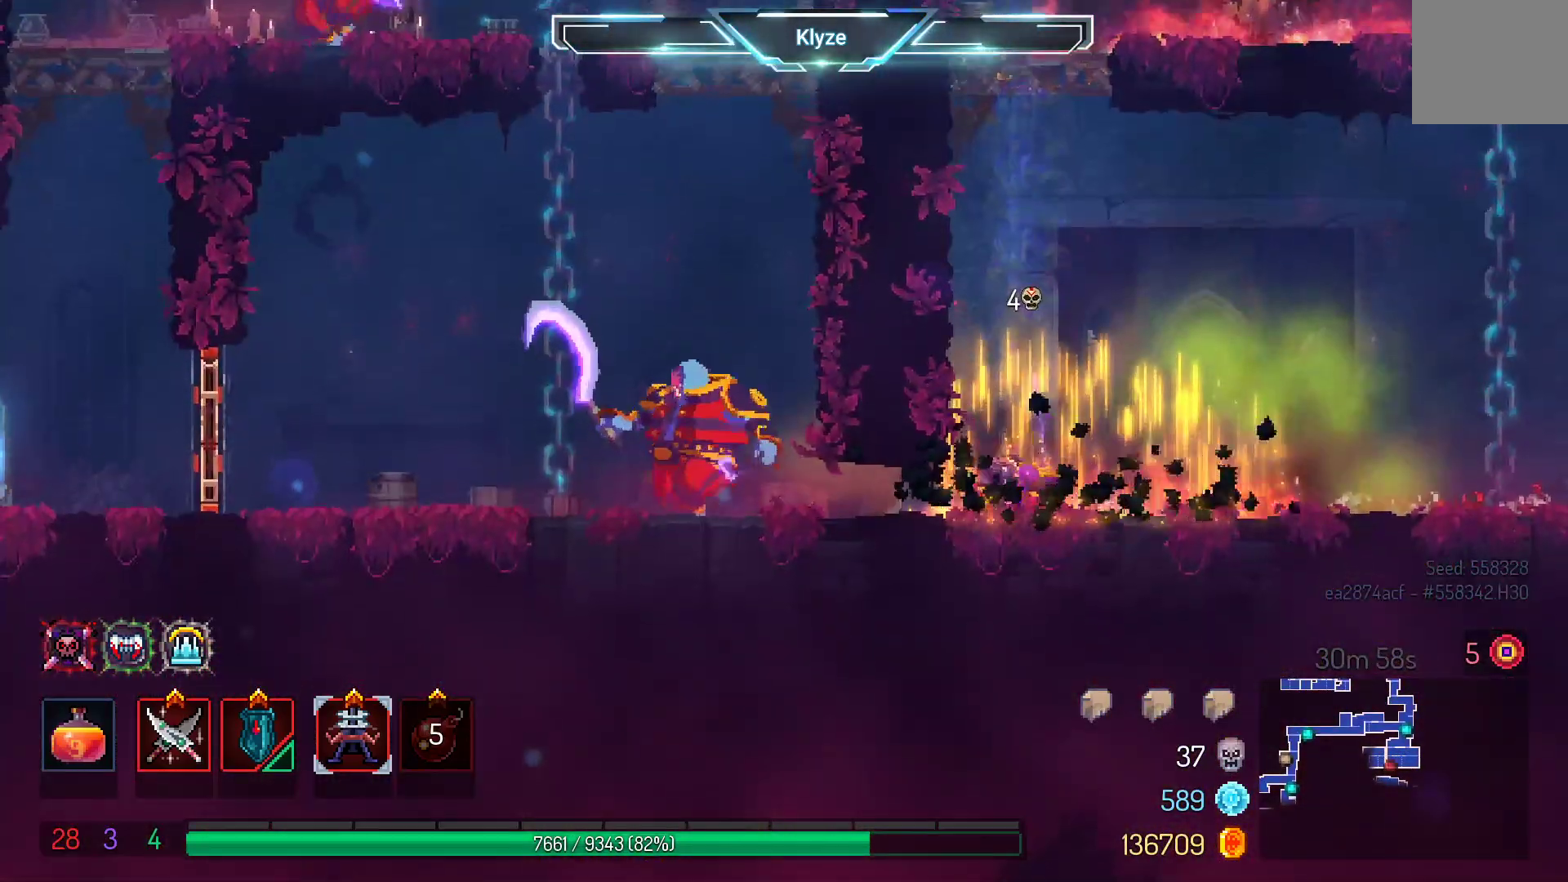
{"buttons": ["X"], "left_stick": "center", "right_stick": "center", "events": [[117, "DPAD_LEFT", "down"], [183, "B", "down"], [317, "B", "up"], [350, "DPAD_LEFT", "up"], [400, "X", "down"]]}
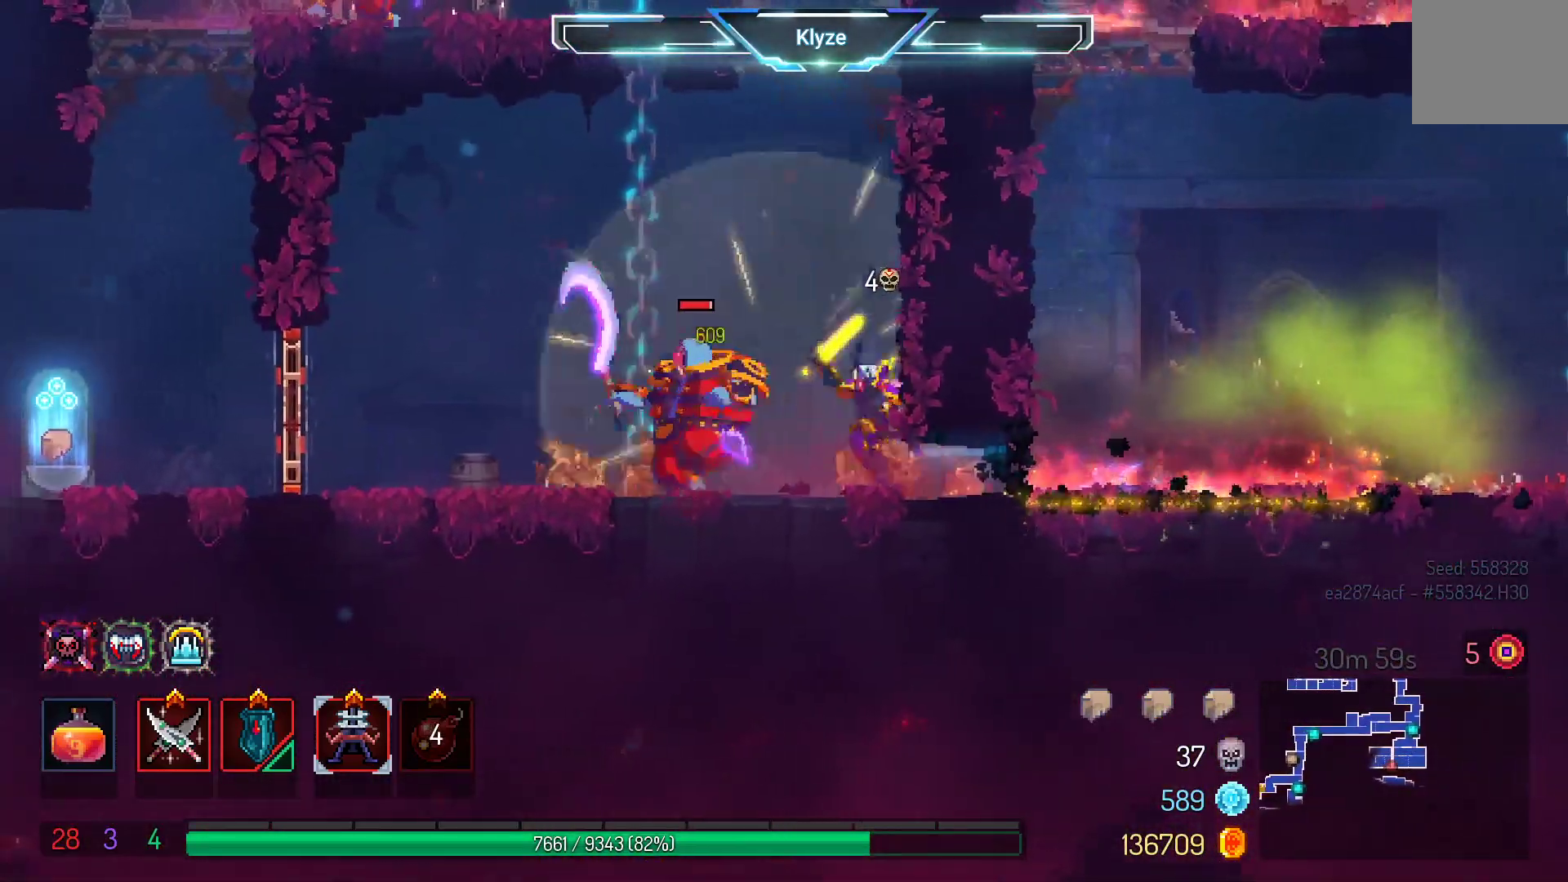
{"buttons": ["X"], "left_stick": "center", "right_stick": "center", "events": [[33, "X", "up"], [133, "X", "down"], [217, "X", "up"], [317, "X", "down"], [417, "X", "up"], [483, "X", "down"]]}
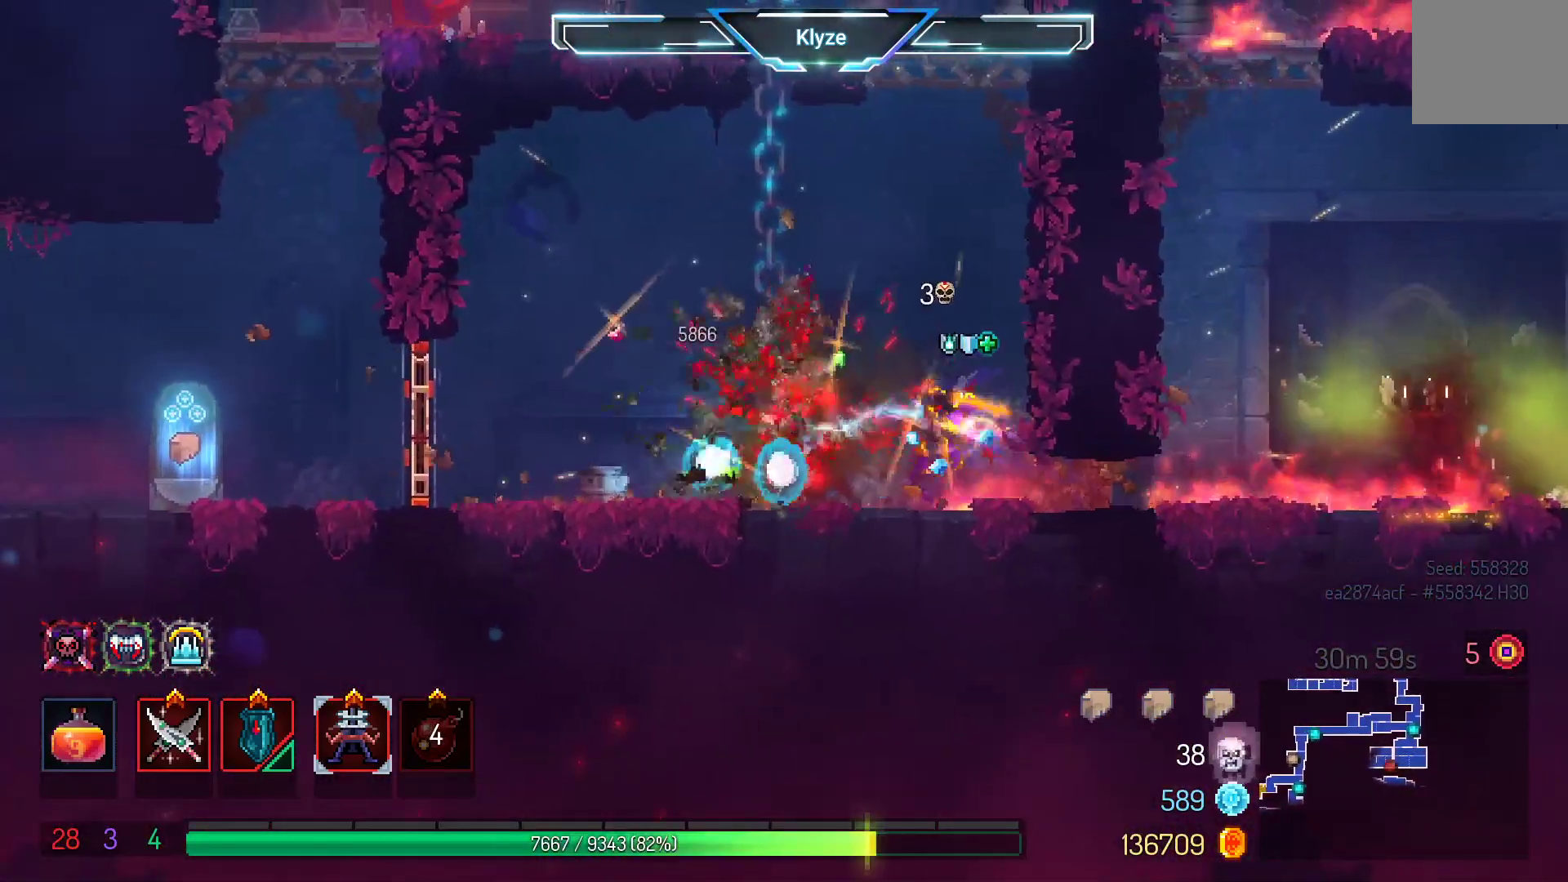
{"buttons": [], "left_stick": "center", "right_stick": "center", "events": [[100, "X", "up"]]}
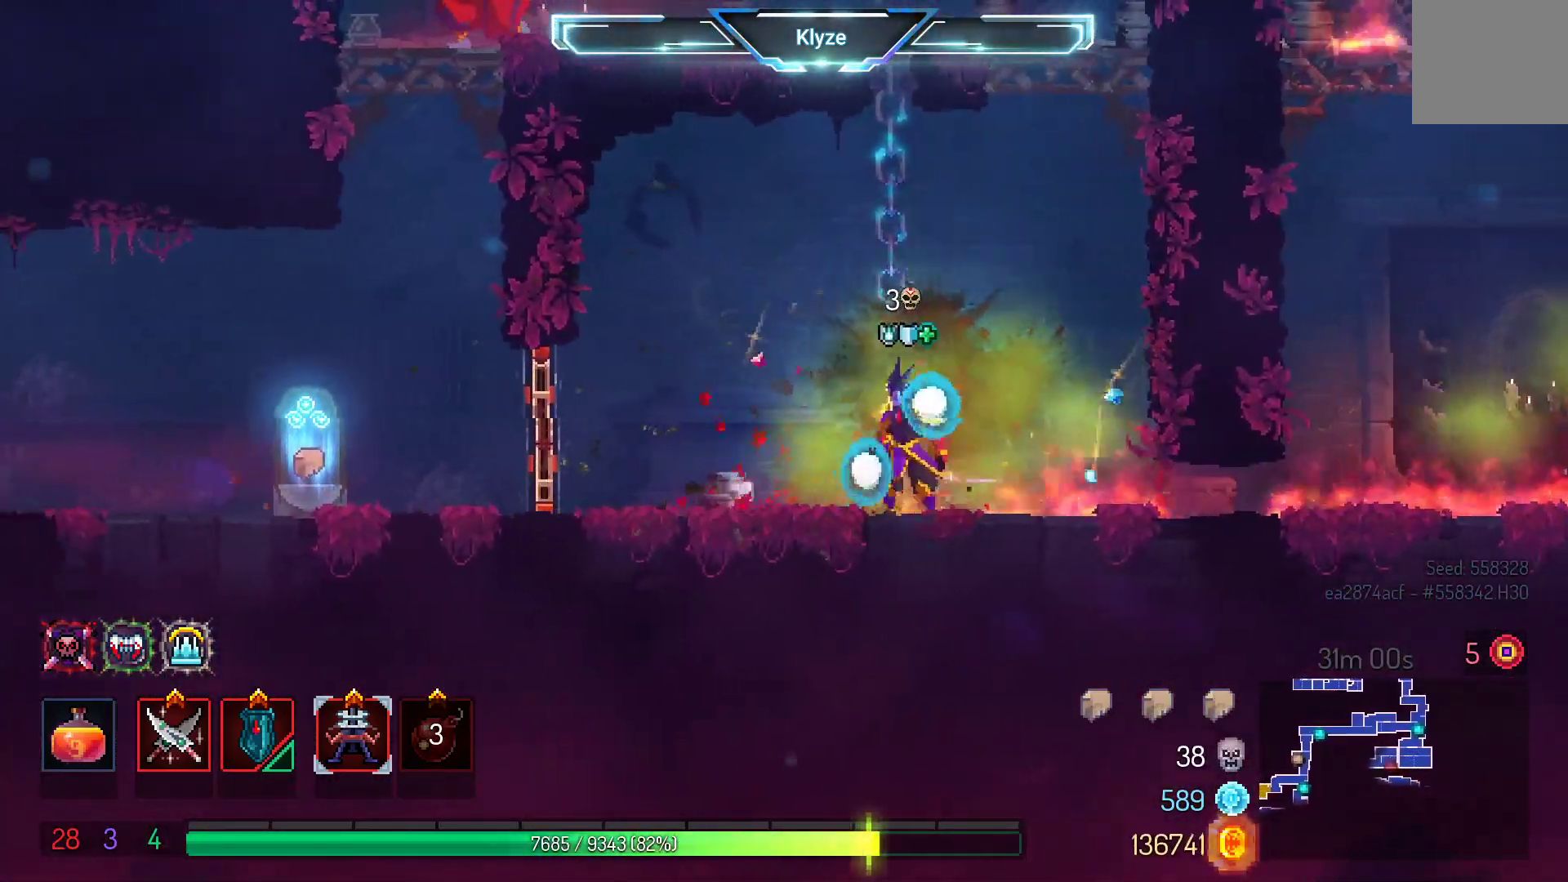
{"buttons": ["DPAD_LEFT"], "left_stick": "center", "right_stick": "center", "events": [[33, "DPAD_LEFT", "down"], [317, "B", "down"], [450, "B", "up"]]}
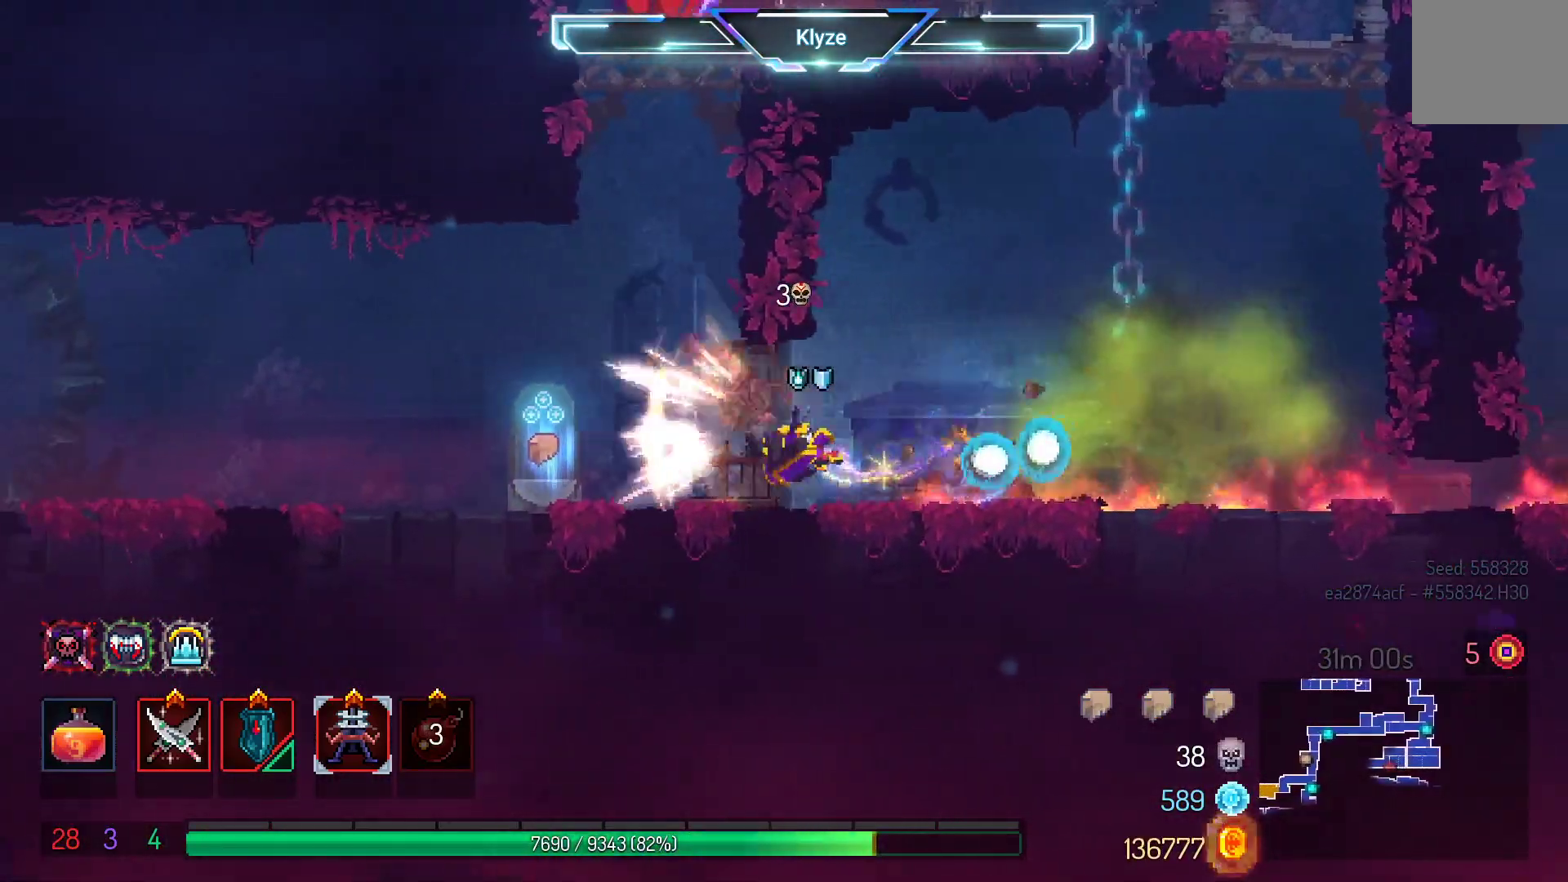
{"buttons": ["R1"], "left_stick": "center", "right_stick": "center", "events": [[100, "R1", "down"], [183, "R1", "up"], [233, "DPAD_LEFT", "up"], [300, "R1", "down"], [383, "R1", "up"], [467, "R1", "down"]]}
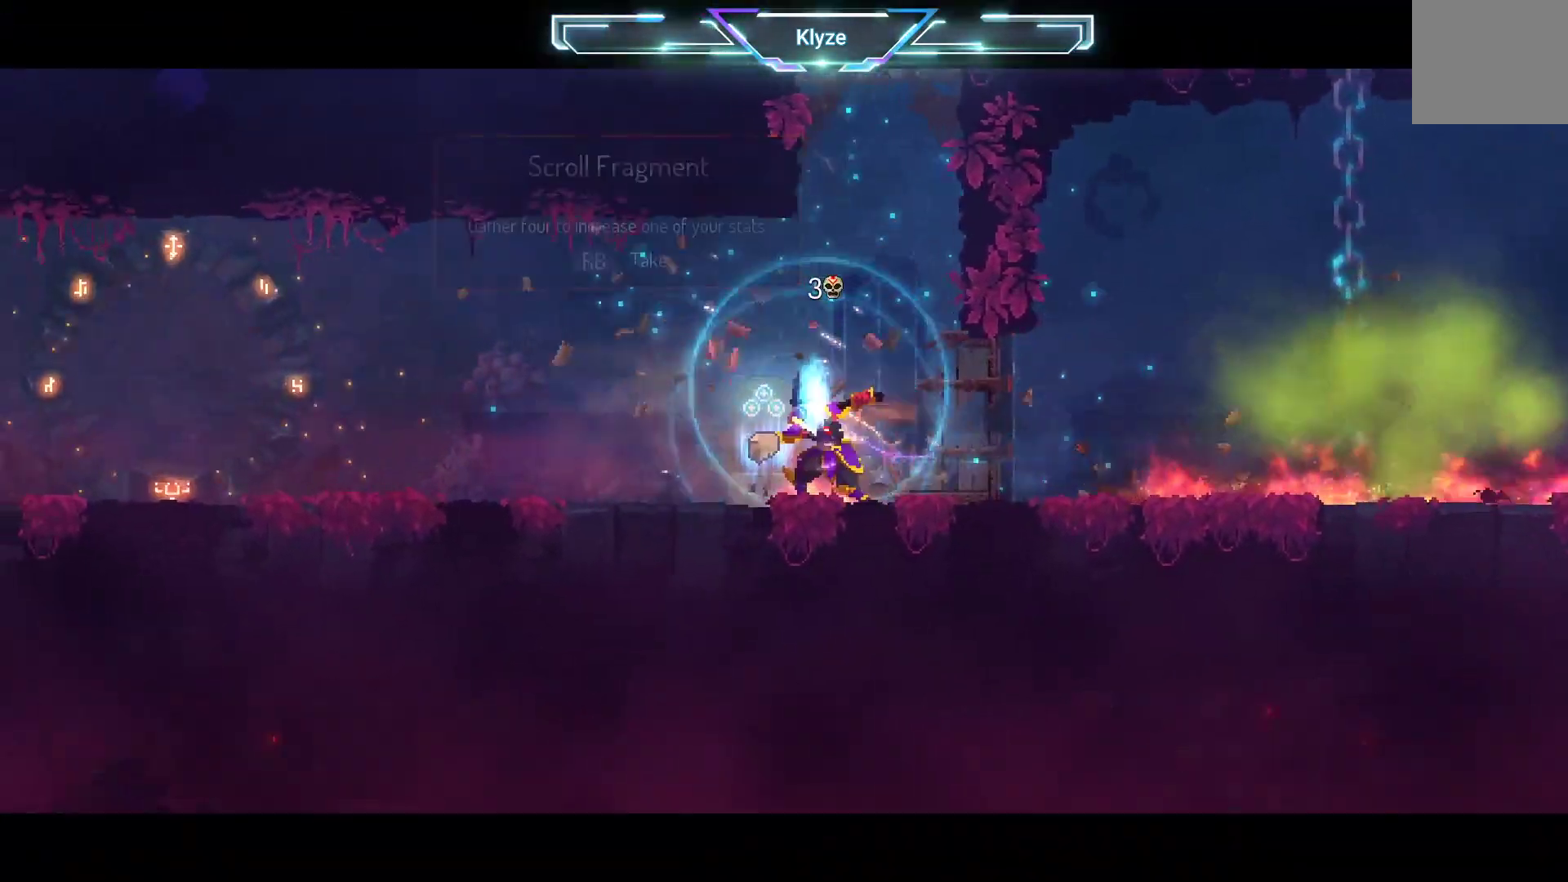
{"buttons": [], "left_stick": "center", "right_stick": "center", "events": [[83, "R1", "up"]]}
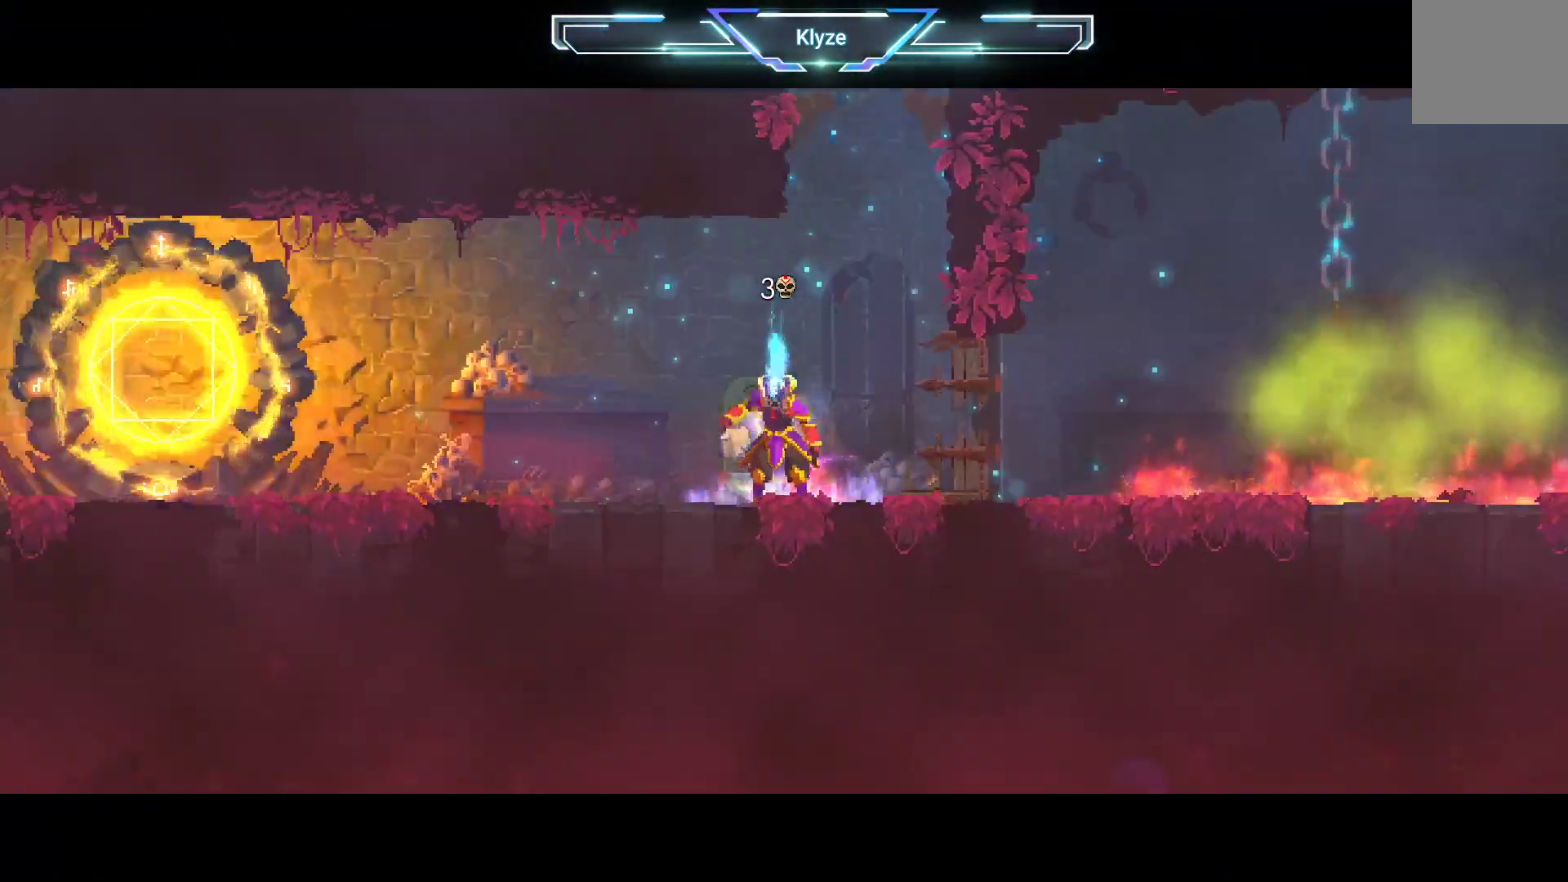
{"buttons": [], "left_stick": "center", "right_stick": "center", "events": []}
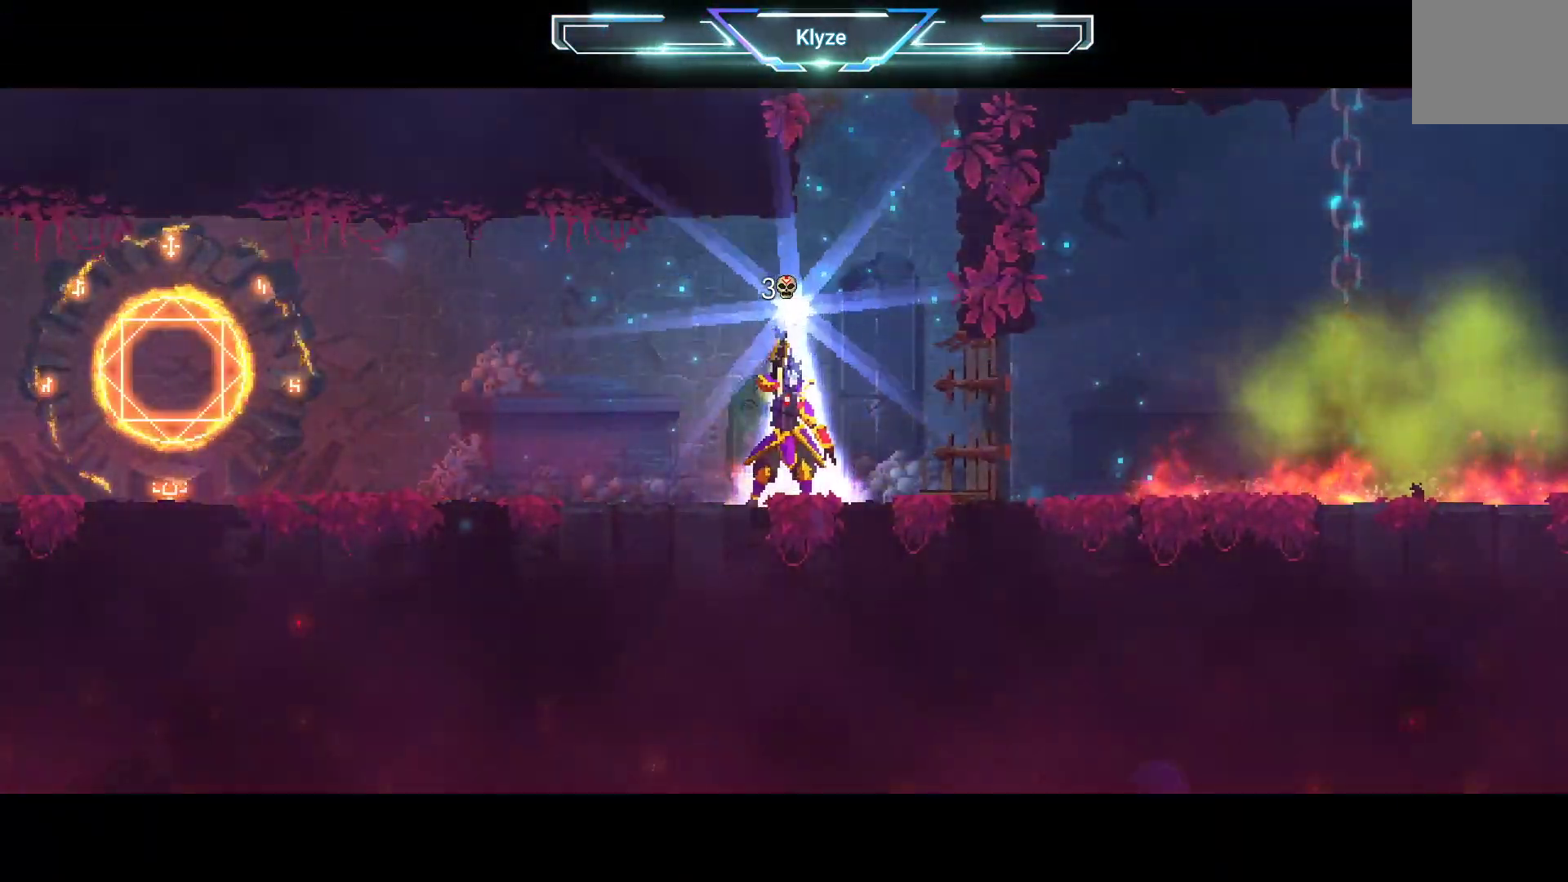
{"buttons": [], "left_stick": "center", "right_stick": "center", "events": []}
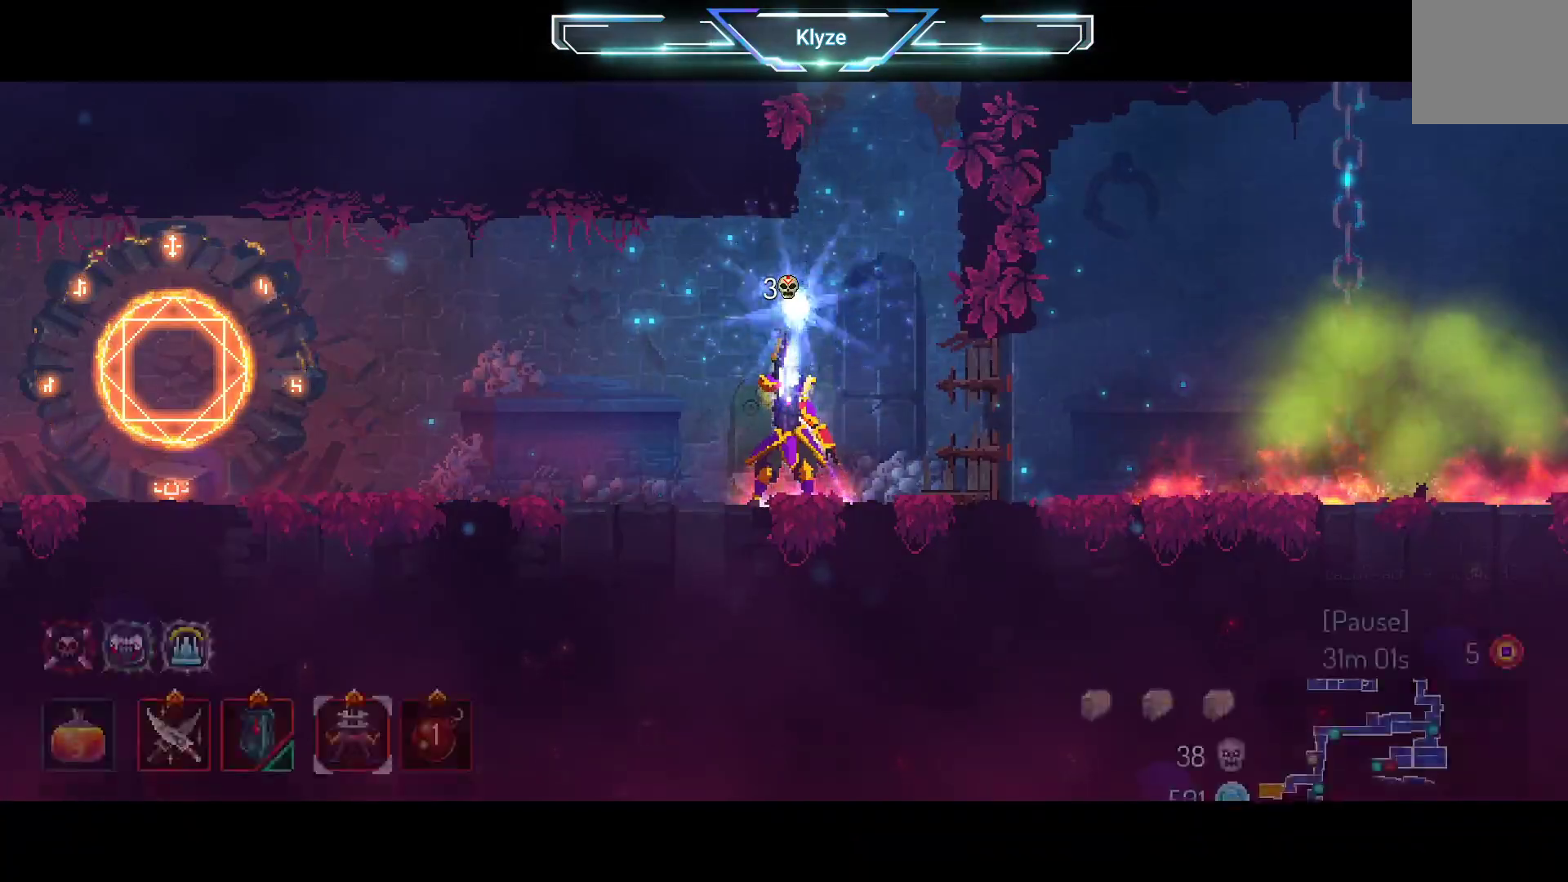
{"buttons": [], "left_stick": "center", "right_stick": "center", "events": []}
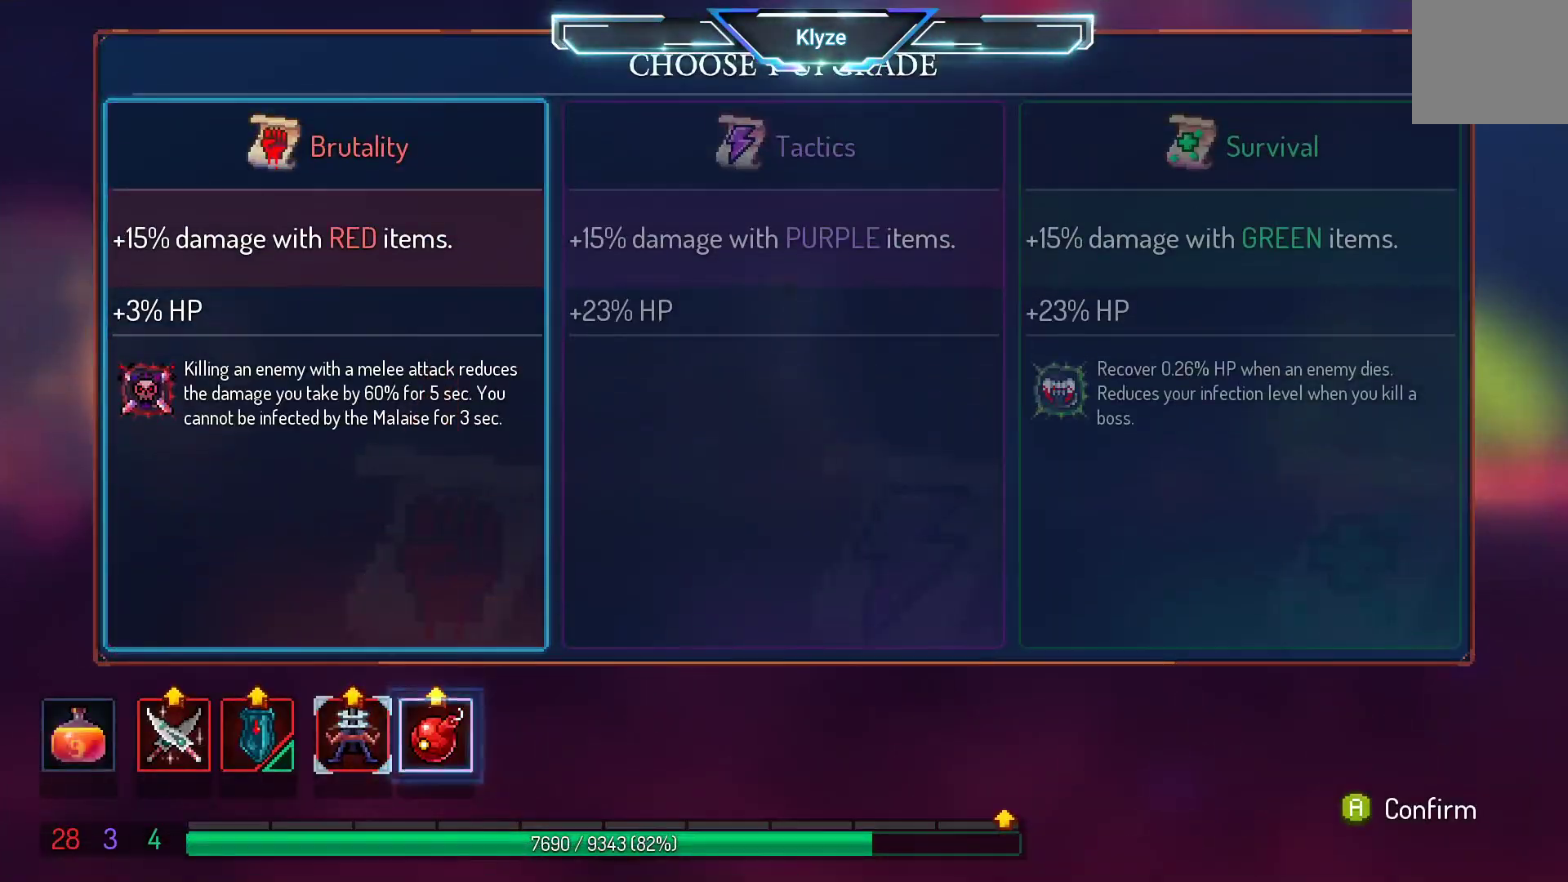
{"buttons": [], "left_stick": "center", "right_stick": "center", "events": [[83, "A", "down"], [250, "A", "up"]]}
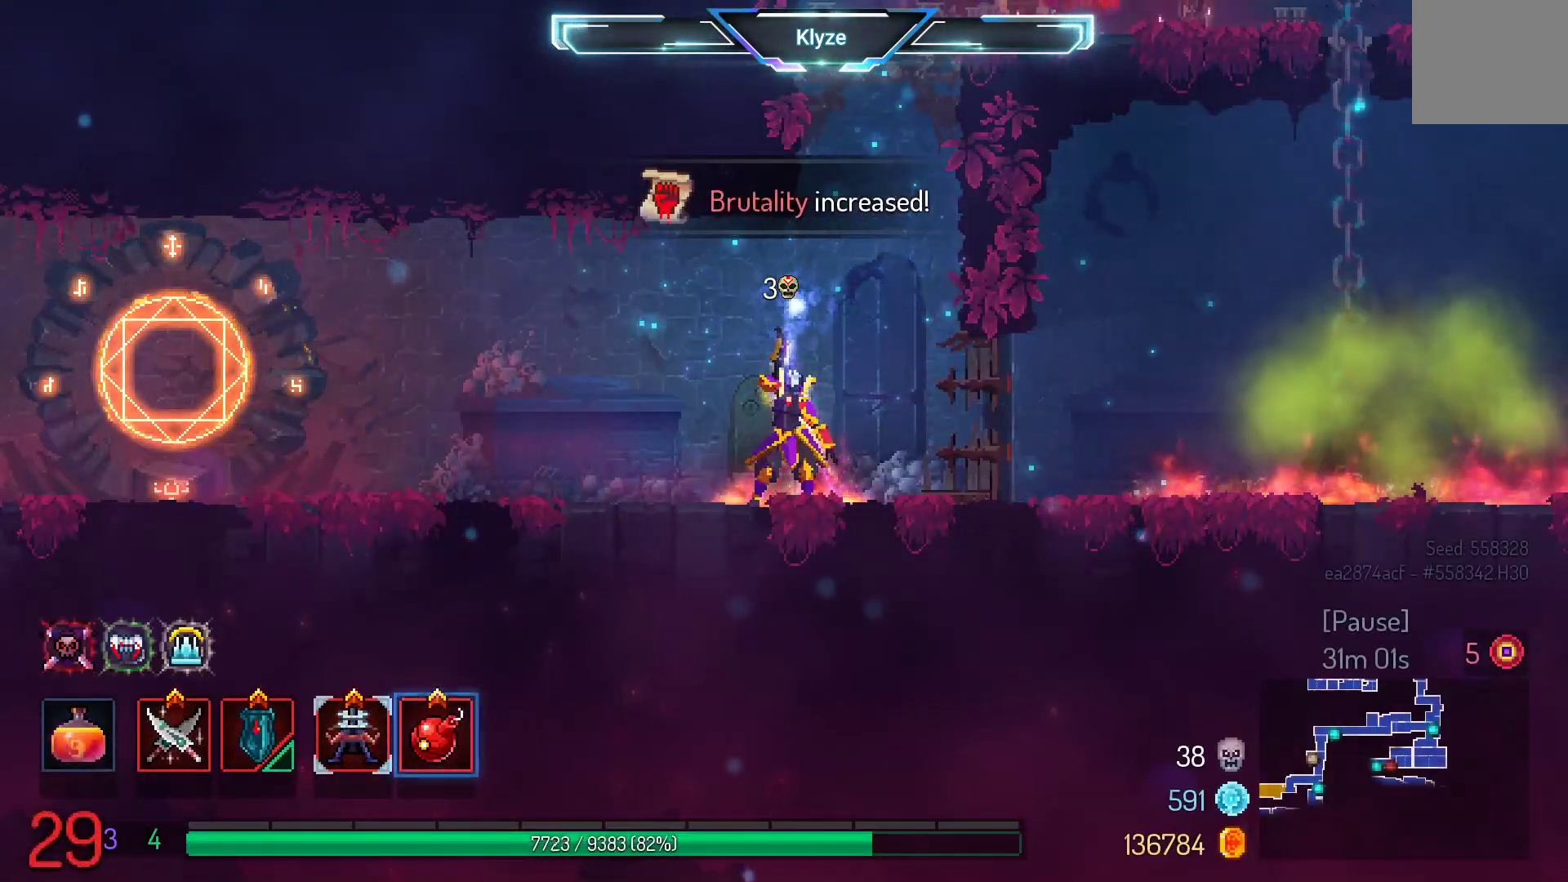
{"buttons": ["A", "DPAD_RIGHT"], "left_stick": "center", "right_stick": "center", "events": [[417, "A", "down"], [483, "DPAD_RIGHT", "down"]]}
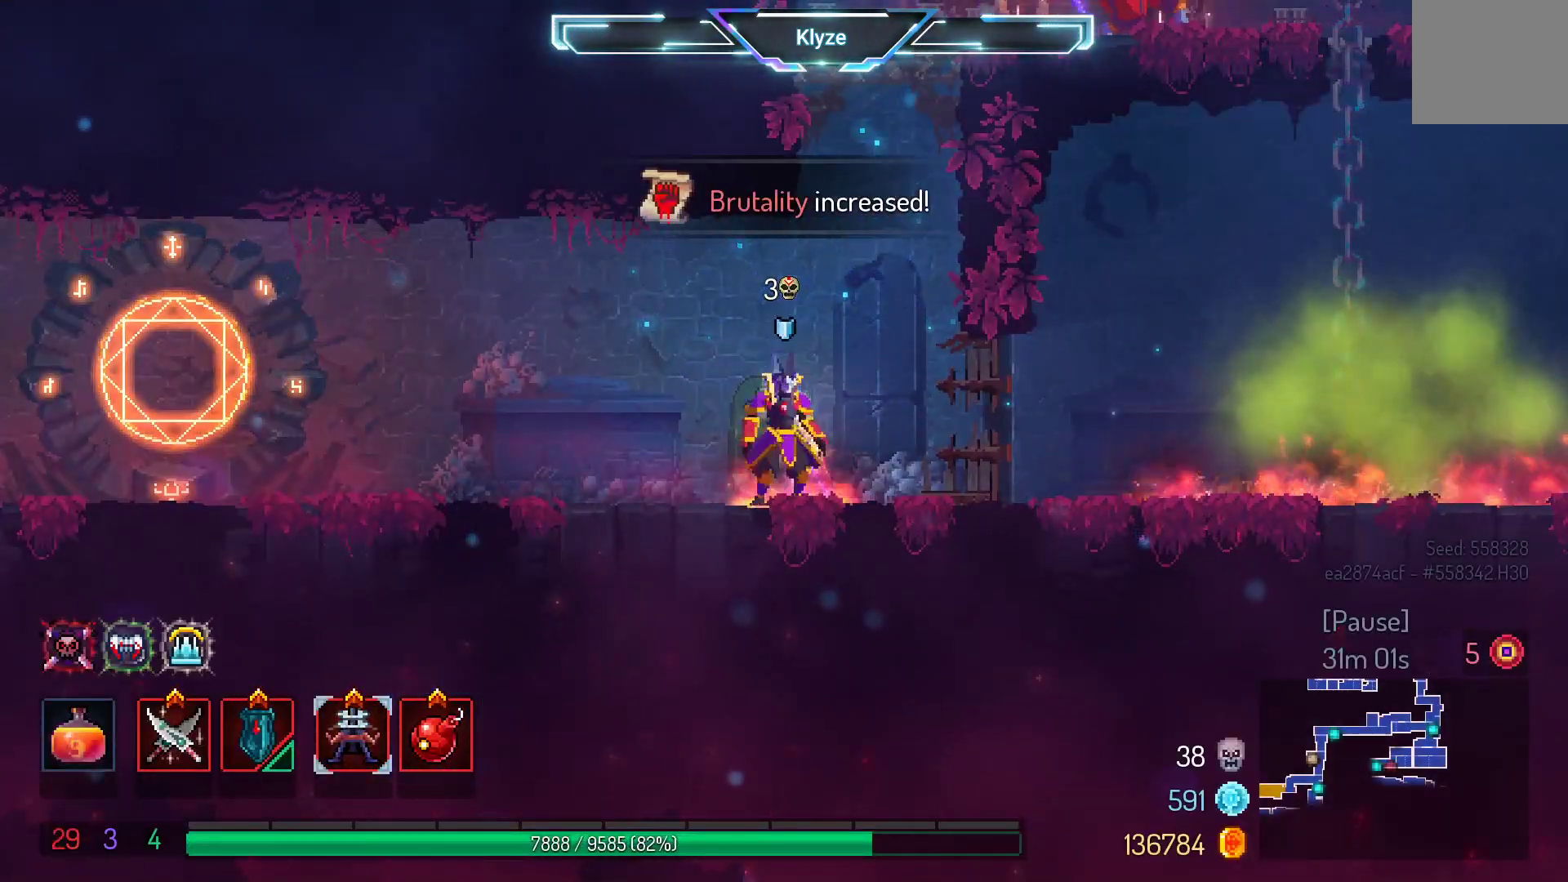
{"buttons": ["A", "DPAD_RIGHT"], "left_stick": "center", "right_stick": "center", "events": [[50, "A", "up"], [133, "A", "down"], [183, "DPAD_RIGHT", "up"], [300, "A", "up"], [367, "A", "down"], [467, "DPAD_RIGHT", "down"]]}
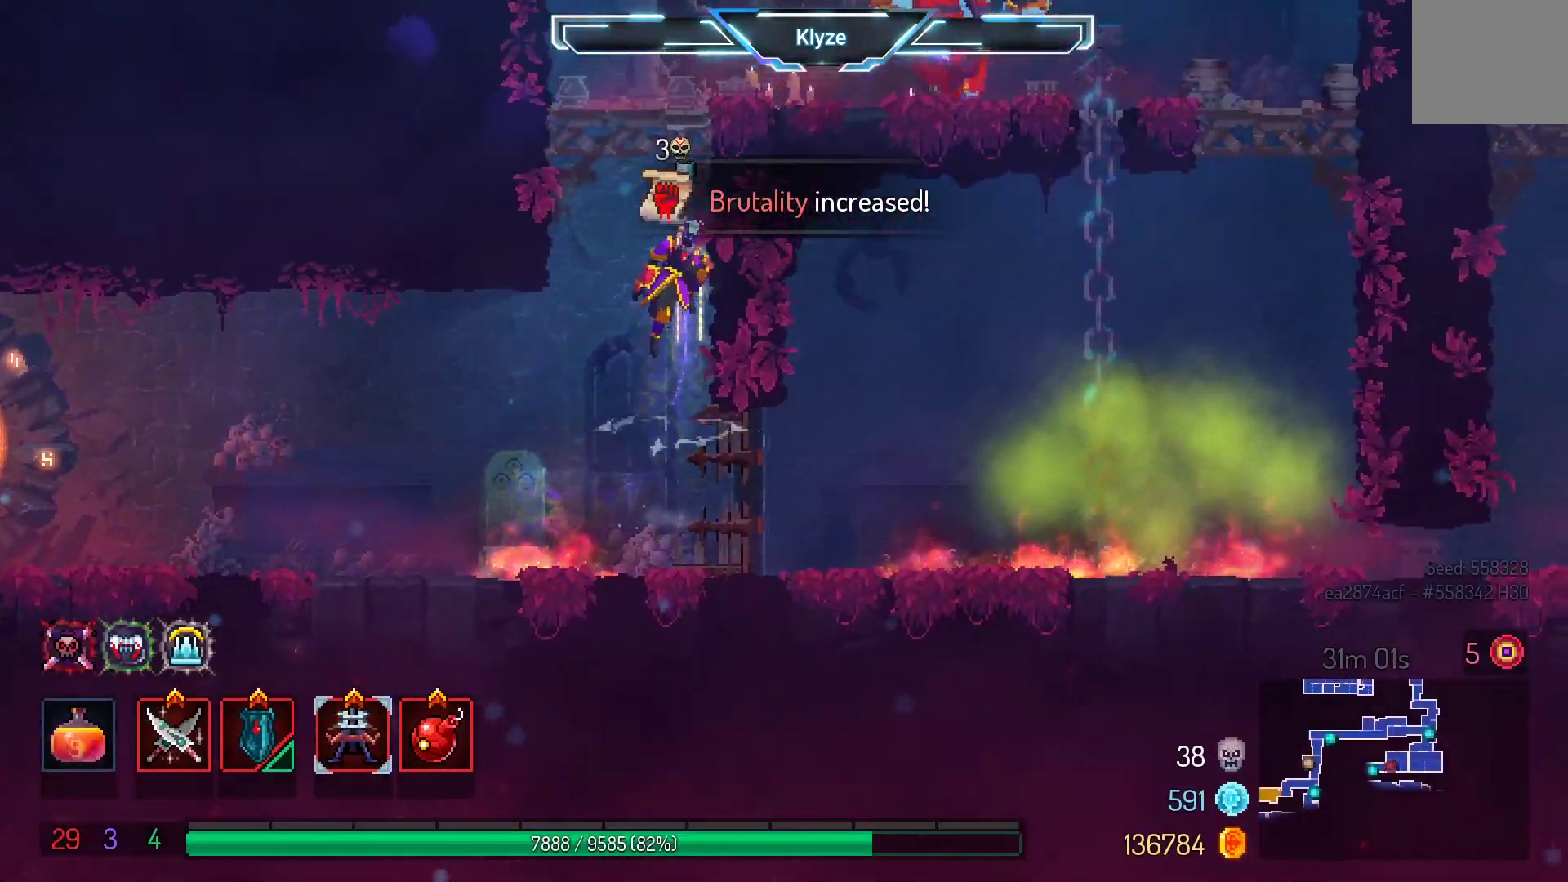
{"buttons": ["R2"], "left_stick": "center", "right_stick": "center", "events": [[283, "A", "up"], [450, "DPAD_RIGHT", "up"], [467, "R2", "down"]]}
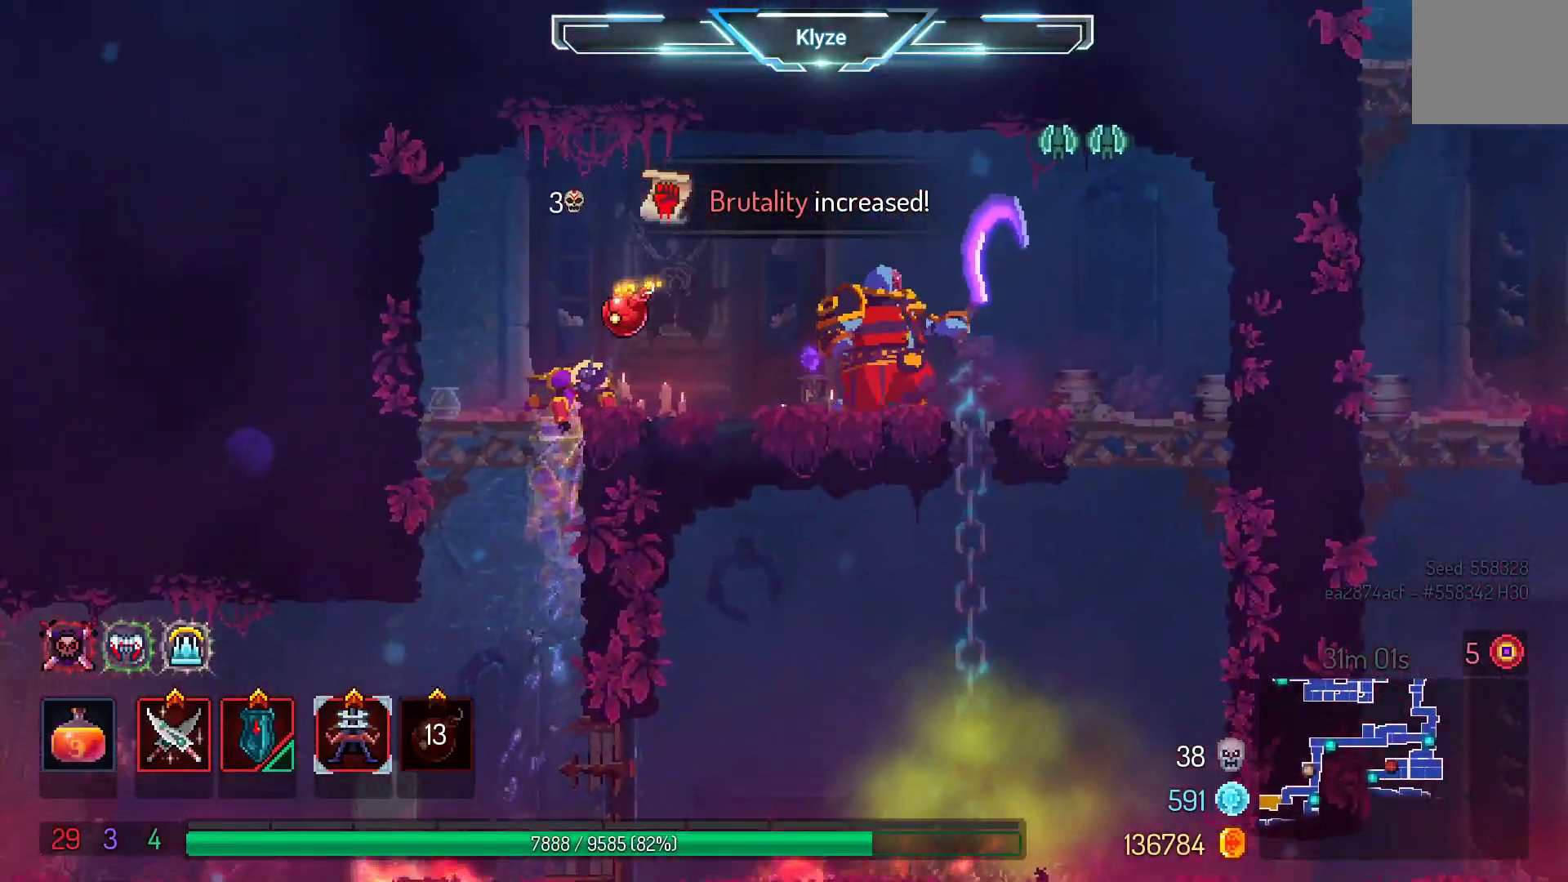
{"buttons": ["A", "DPAD_DOWN"], "left_stick": "center", "right_stick": "center", "events": [[100, "R2", "up"], [200, "DPAD_LEFT", "down"], [317, "DPAD_DOWN", "down"], [367, "DPAD_LEFT", "up"], [433, "A", "down"]]}
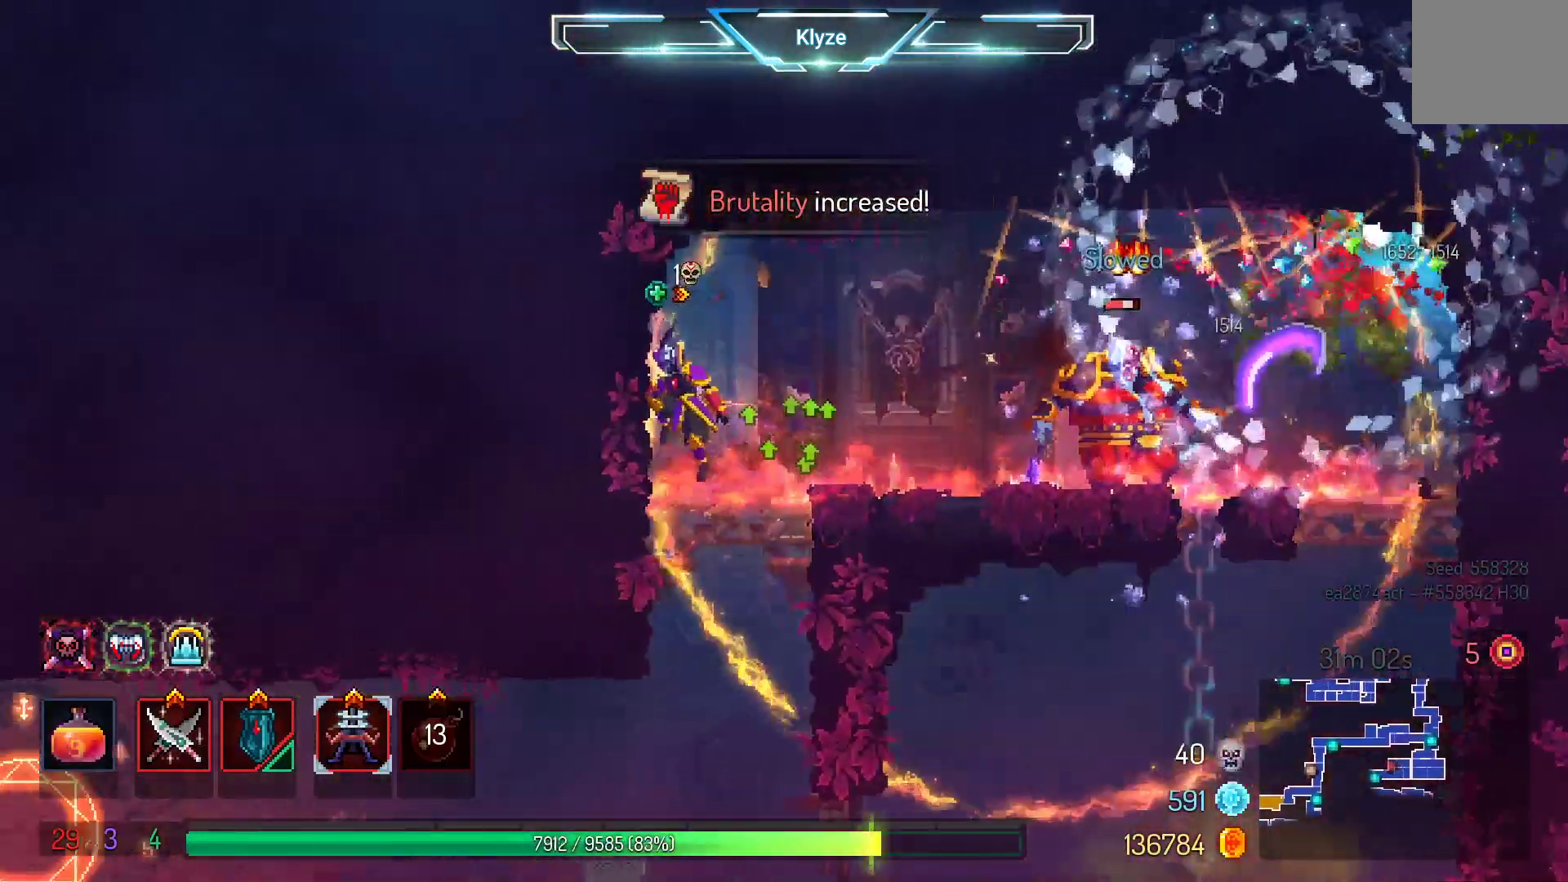
{"buttons": [], "left_stick": "center", "right_stick": "center", "events": [[67, "A", "up"], [150, "DPAD_DOWN", "up"]]}
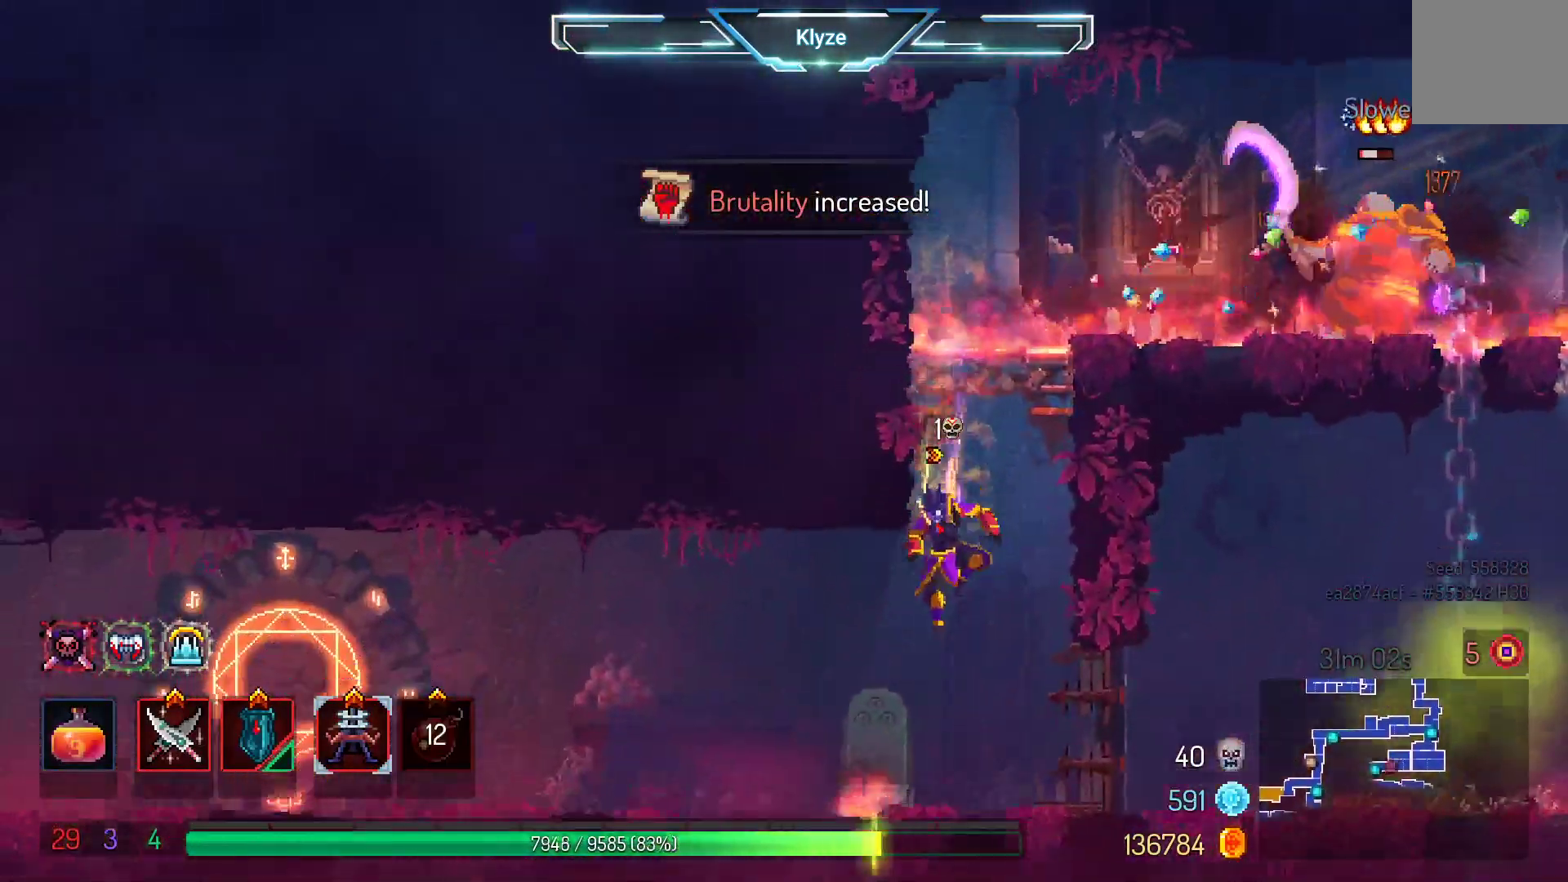
{"buttons": ["DPAD_RIGHT"], "left_stick": "center", "right_stick": "center", "events": [[117, "DPAD_RIGHT", "down"], [217, "B", "down"], [367, "B", "up"]]}
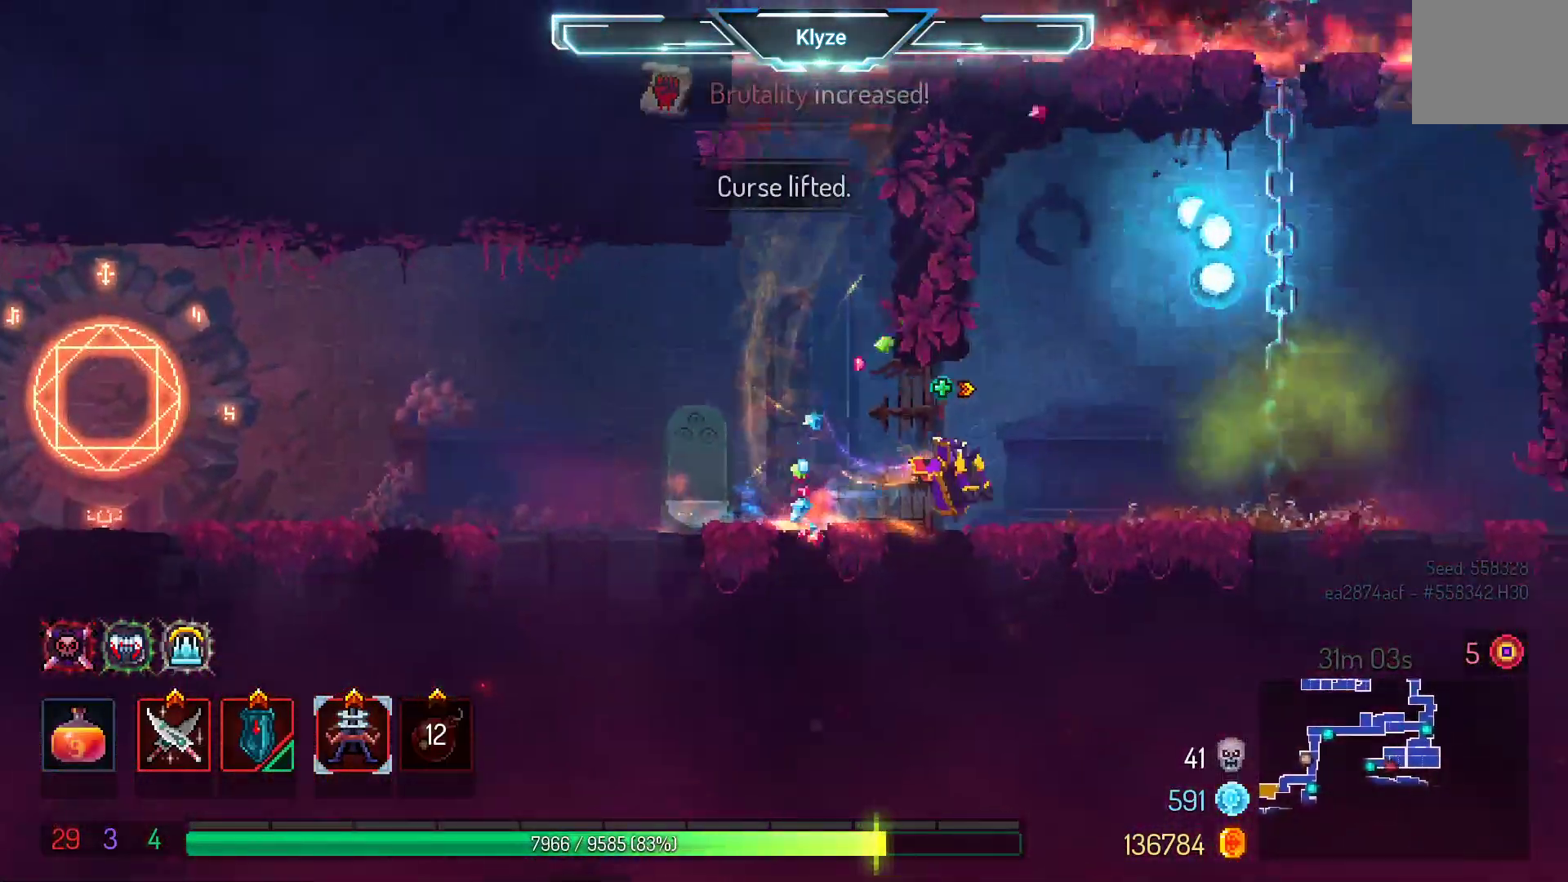
{"buttons": ["DPAD_RIGHT"], "left_stick": "center", "right_stick": "center", "events": [[283, "A", "down"], [450, "A", "up"]]}
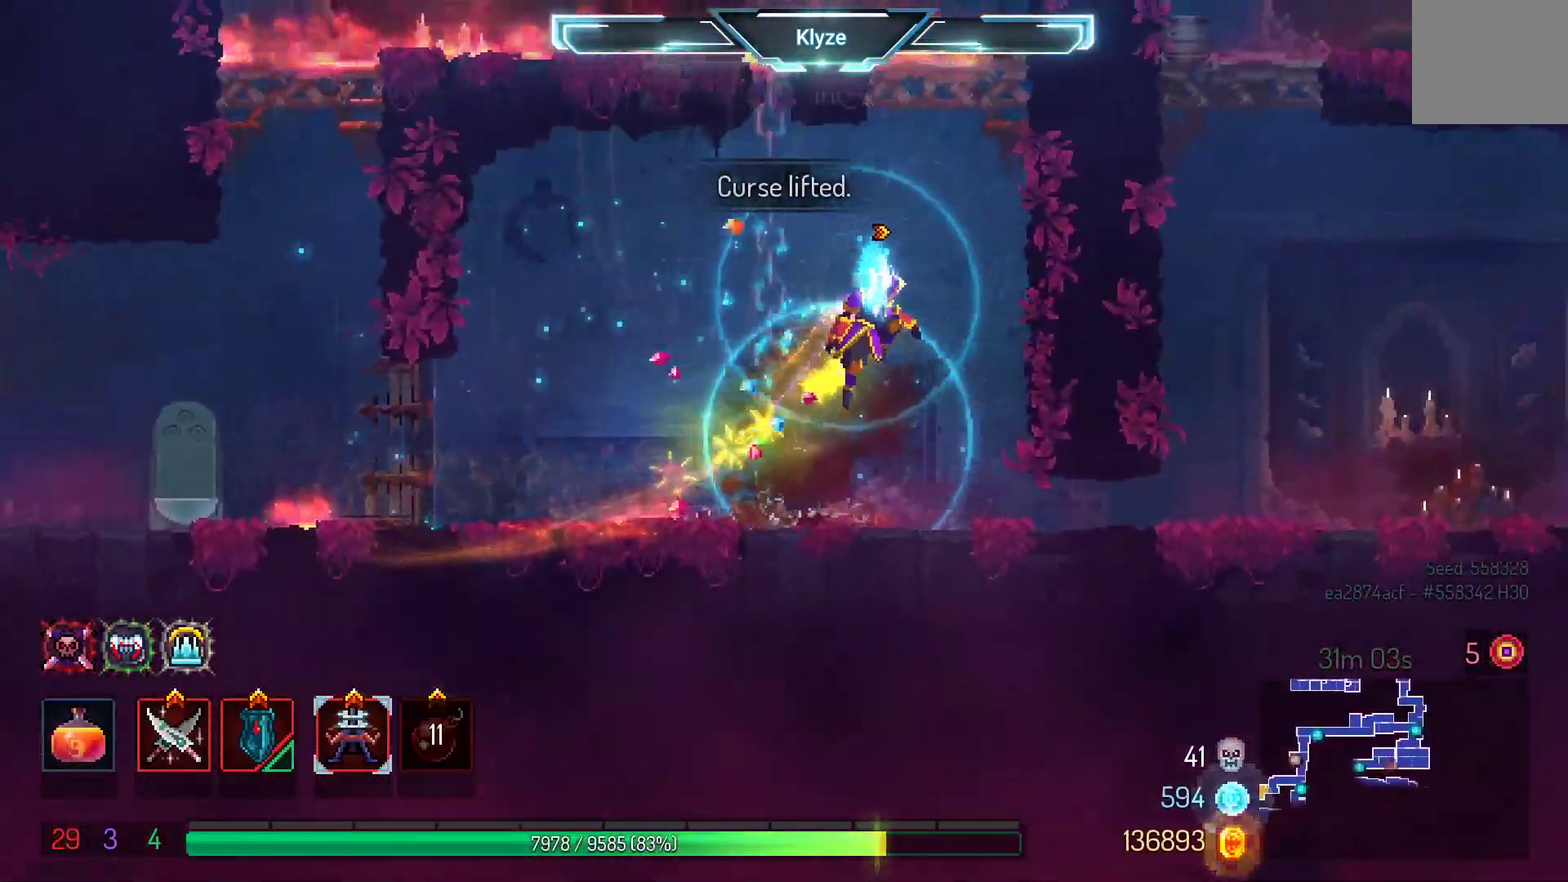
{"buttons": [], "left_stick": "center", "right_stick": "center", "events": [[83, "A", "down"], [367, "A", "up"], [367, "DPAD_RIGHT", "up"]]}
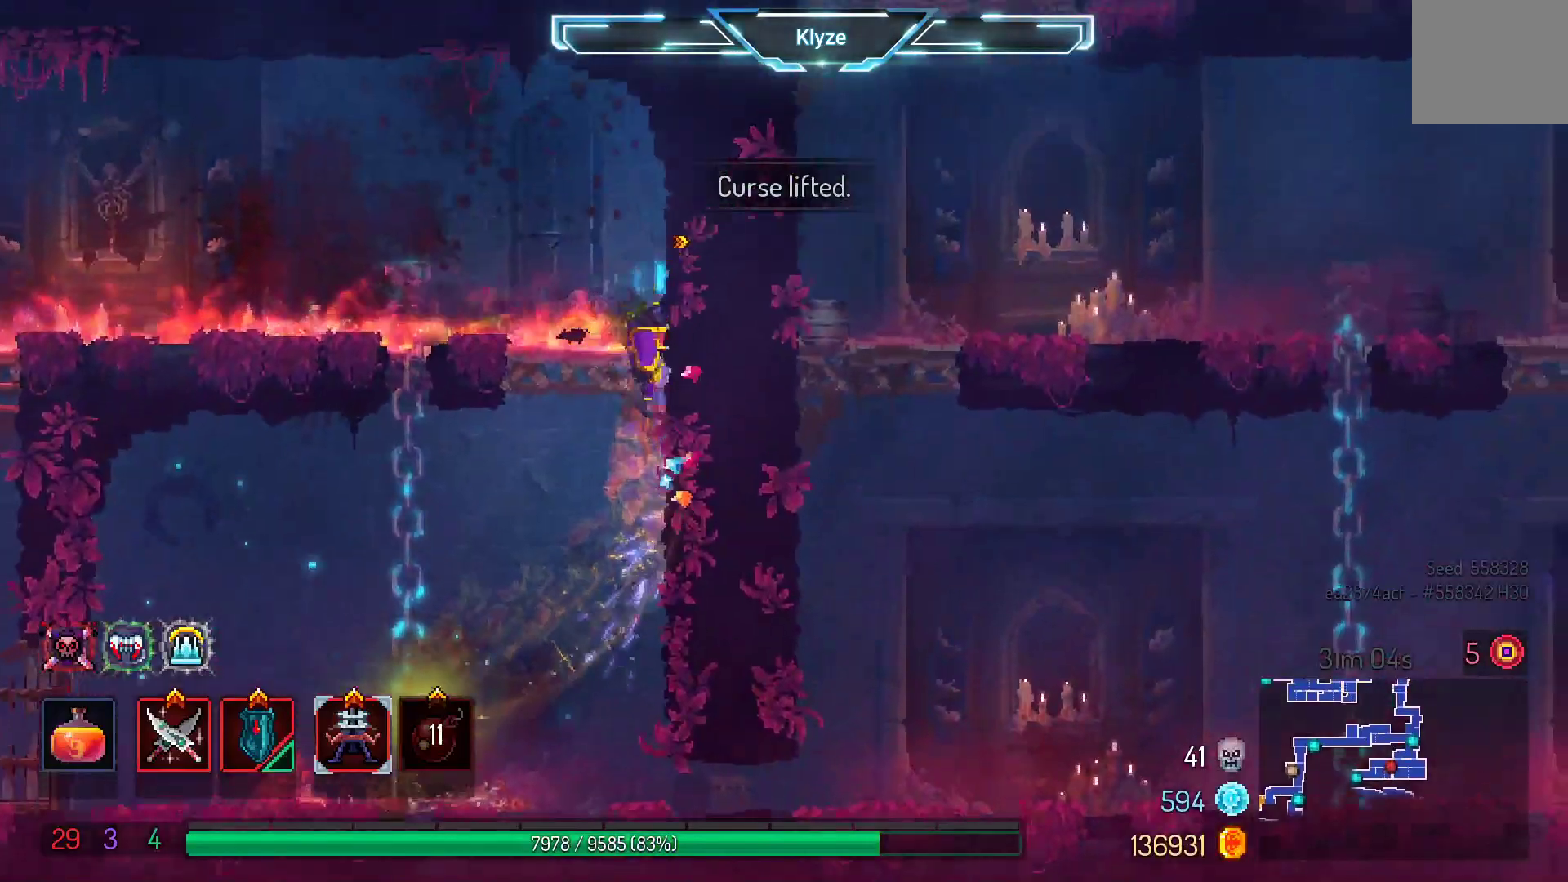
{"buttons": ["B", "DPAD_LEFT"], "left_stick": "center", "right_stick": "center", "events": [[83, "DPAD_LEFT", "down"], [467, "B", "down"]]}
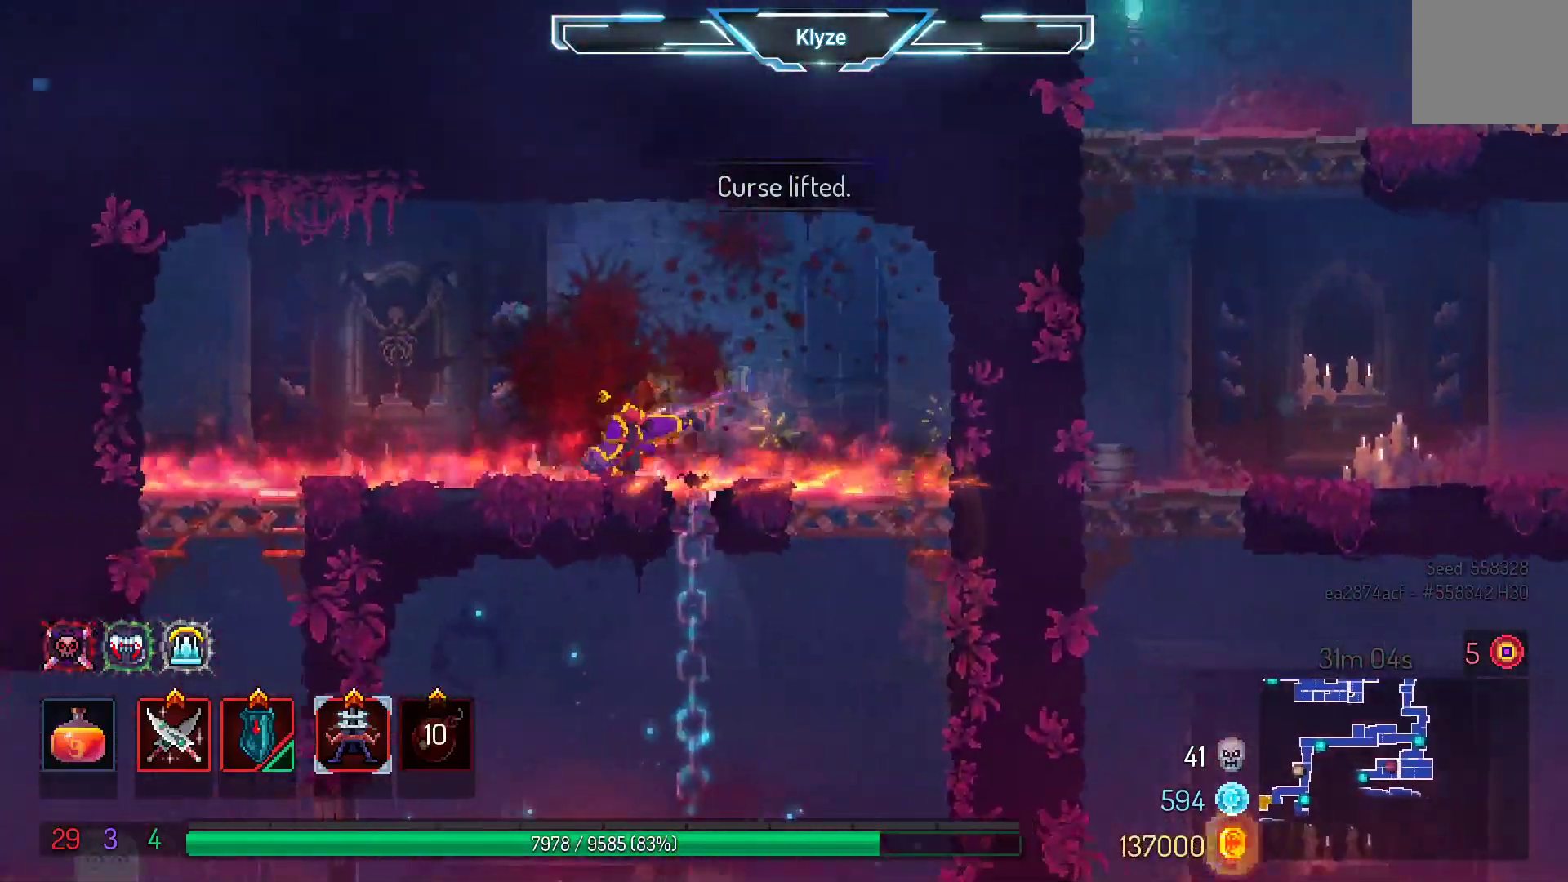
{"buttons": ["A", "DPAD_DOWN", "DPAD_LEFT"], "left_stick": "center", "right_stick": "center", "events": [[150, "B", "up"], [467, "DPAD_DOWN", "down"], [500, "A", "down"]]}
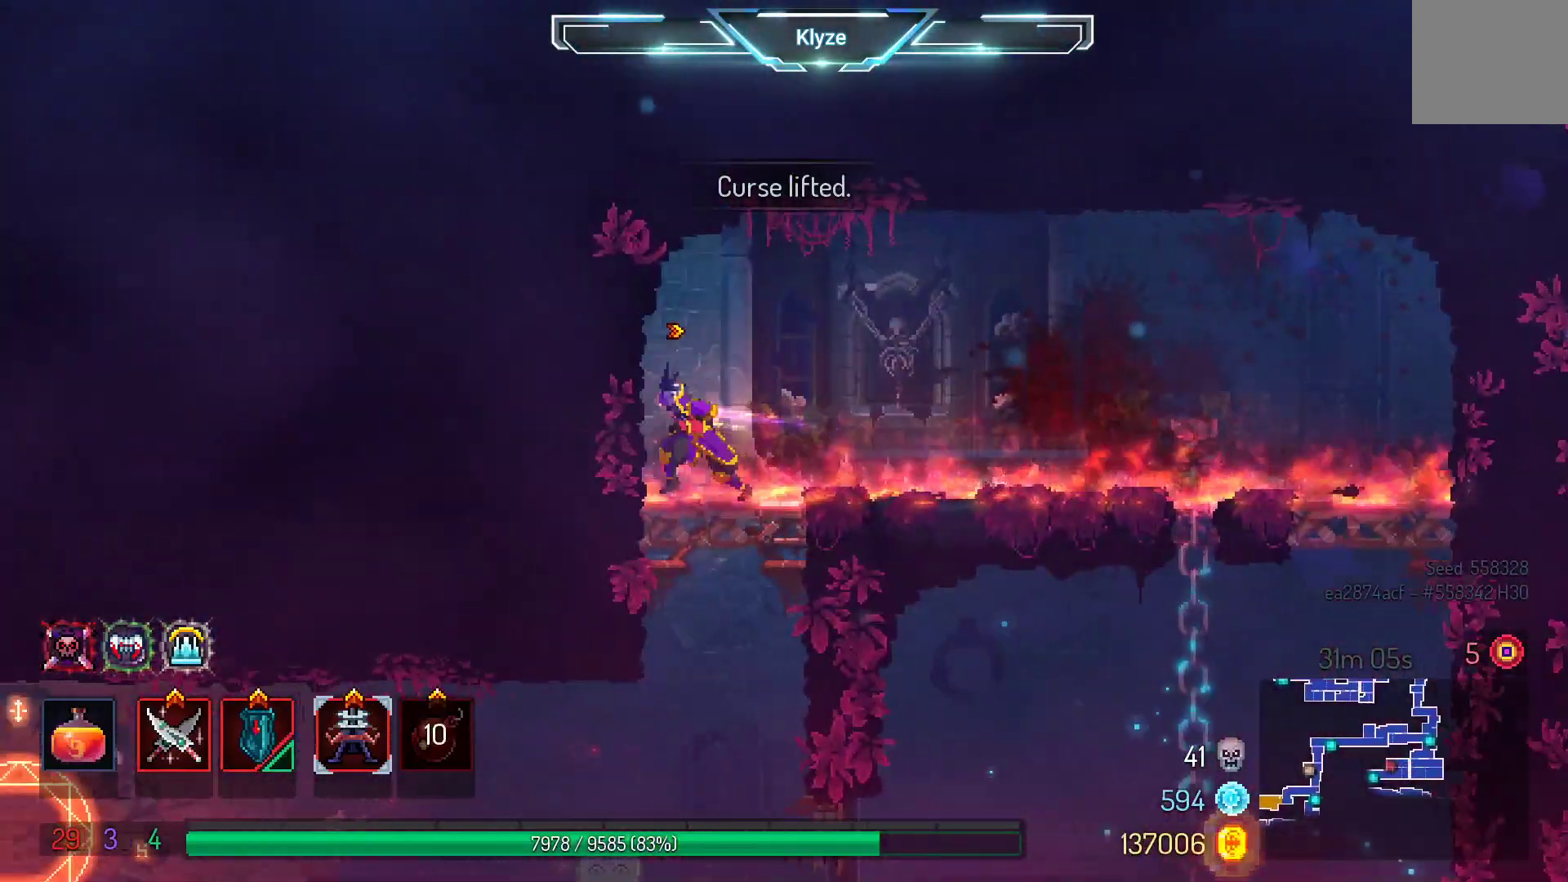
{"buttons": ["DPAD_LEFT"], "left_stick": "center", "right_stick": "center", "events": [[17, "DPAD_LEFT", "up"], [133, "DPAD_DOWN", "up"], [150, "A", "up"], [483, "DPAD_LEFT", "down"]]}
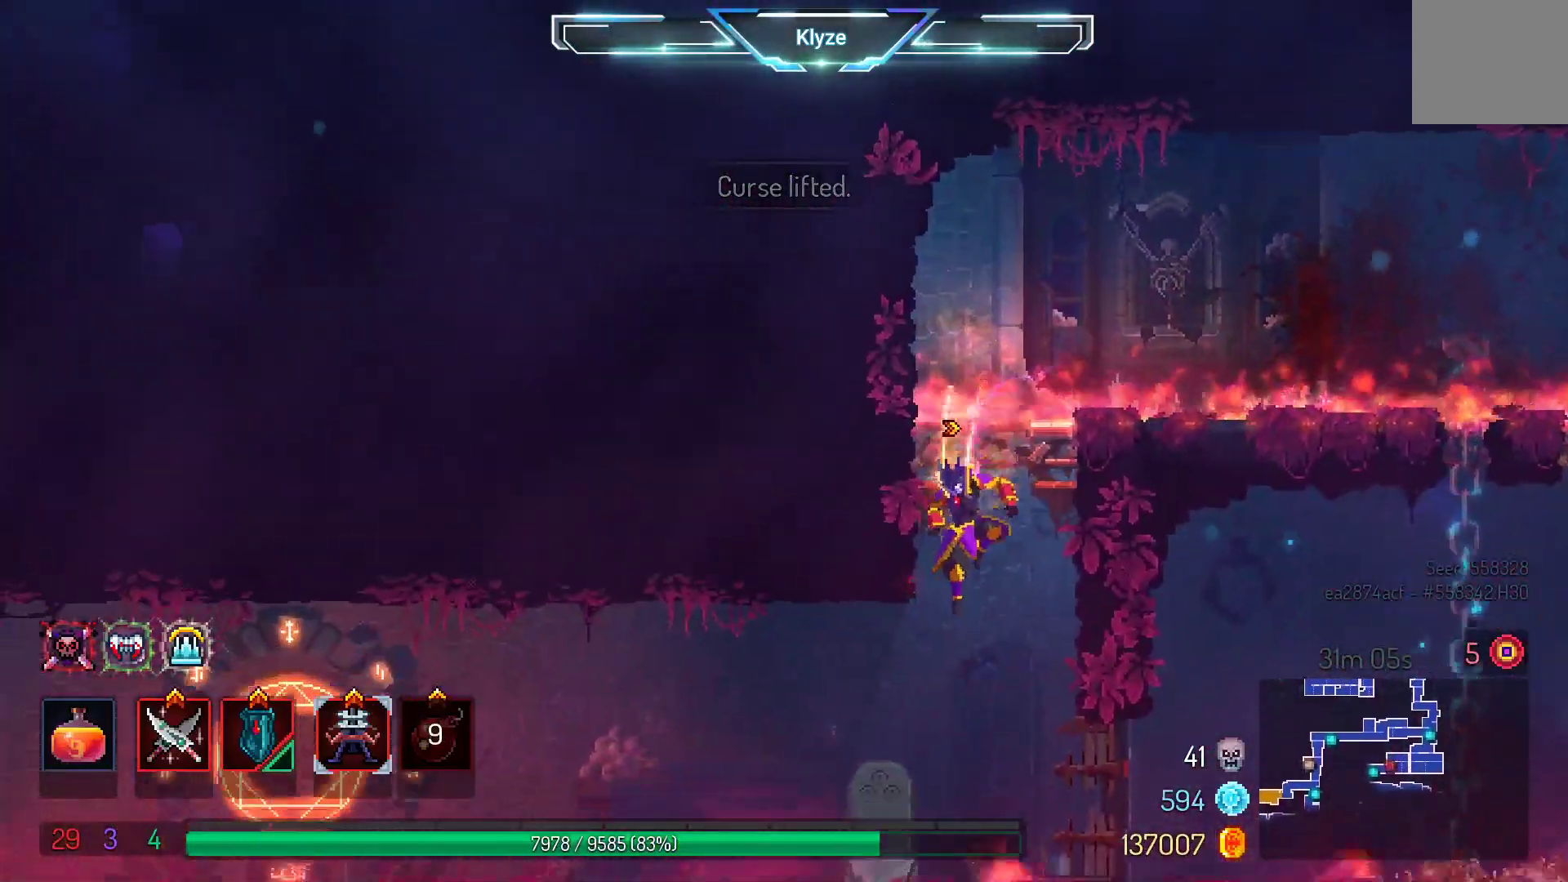
{"buttons": ["DPAD_LEFT"], "left_stick": "center", "right_stick": "center", "events": [[100, "B", "down"], [233, "B", "up"]]}
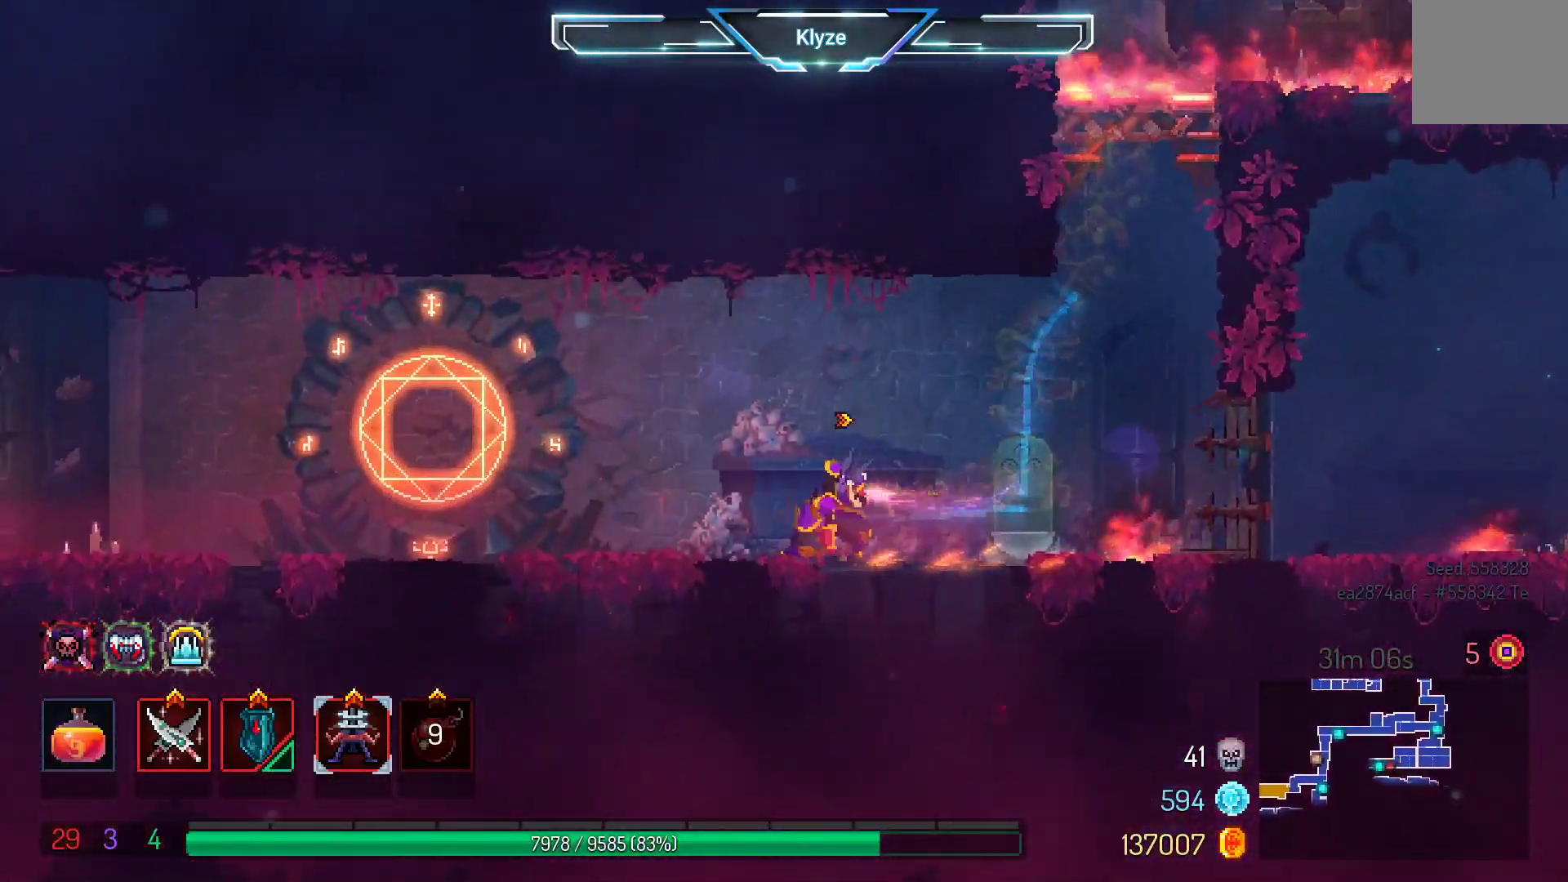
{"buttons": ["DPAD_LEFT"], "left_stick": "center", "right_stick": "center", "events": [[50, "A", "down"], [167, "A", "up"]]}
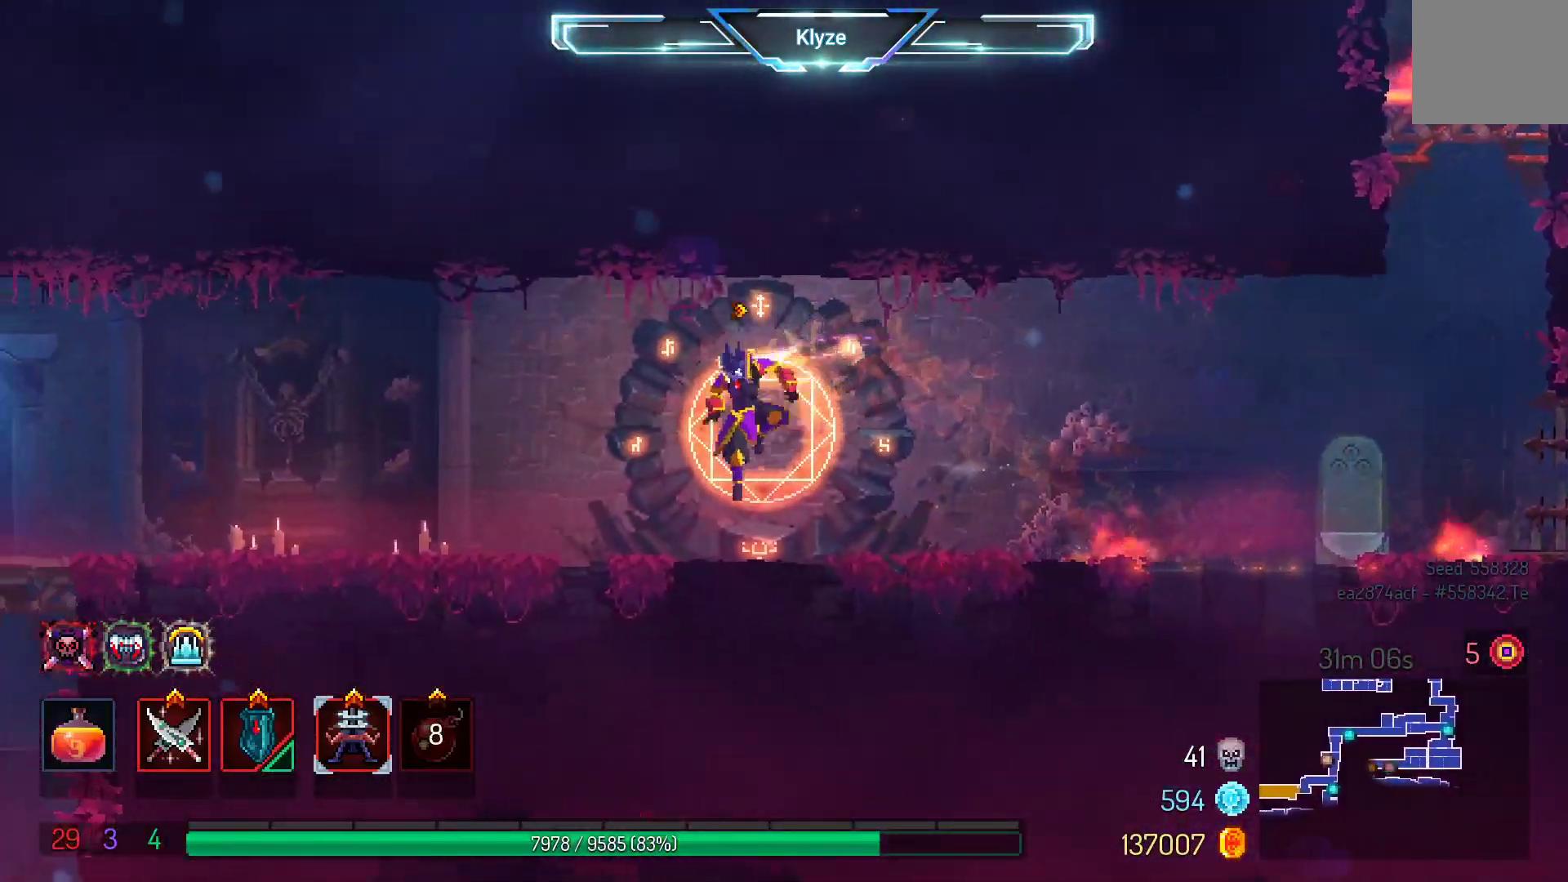
{"buttons": ["DPAD_LEFT"], "left_stick": "center", "right_stick": "center", "events": [[17, "B", "down"], [200, "B", "up"]]}
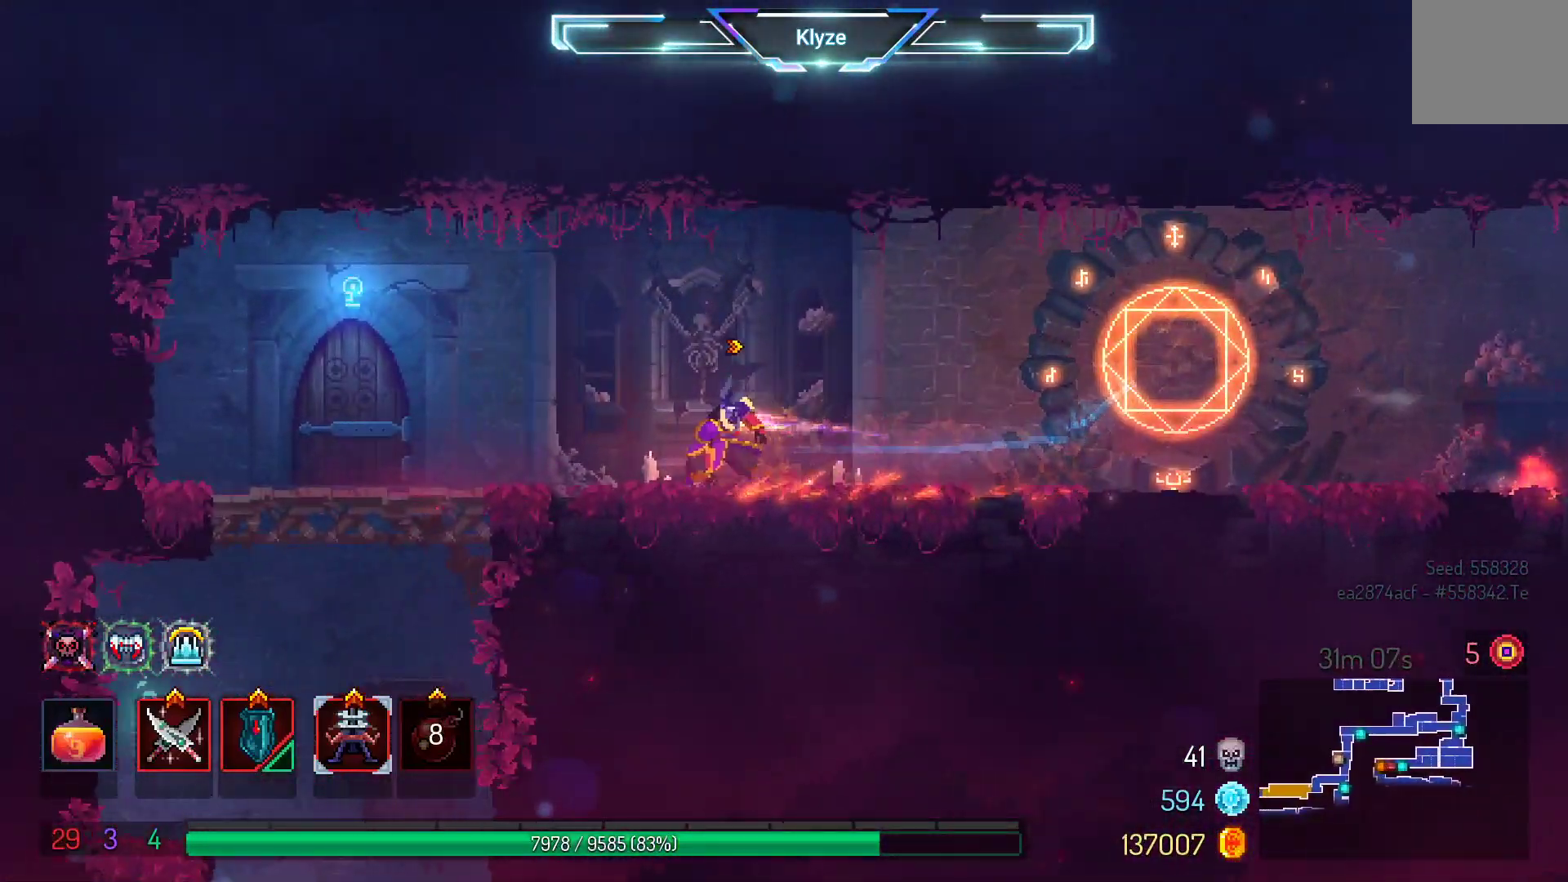
{"buttons": ["R1", "DPAD_LEFT"], "left_stick": "center", "right_stick": "center", "events": [[267, "R1", "down"], [383, "R1", "up"], [483, "R1", "down"]]}